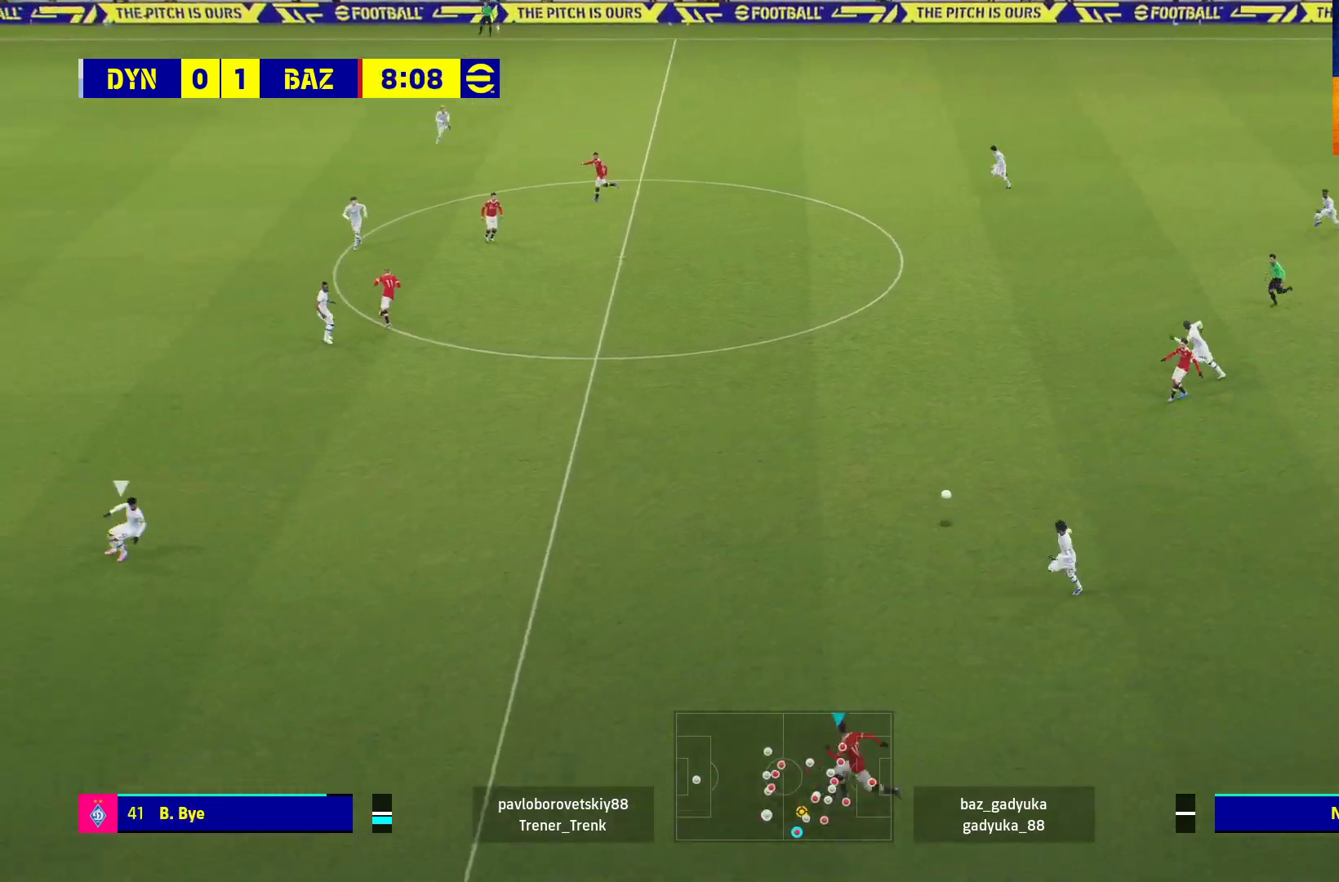
Gameplay with a controller (Xbox layout); each line is a JSON object with the inputs held at the frame after it. "events" lists button and stick changes between this image and that frame as [ms after this image, input, new state], when the widget could be followed in between.
{"buttons": ["R1"], "left_stick": "up-left", "right_stick": "center", "events": []}
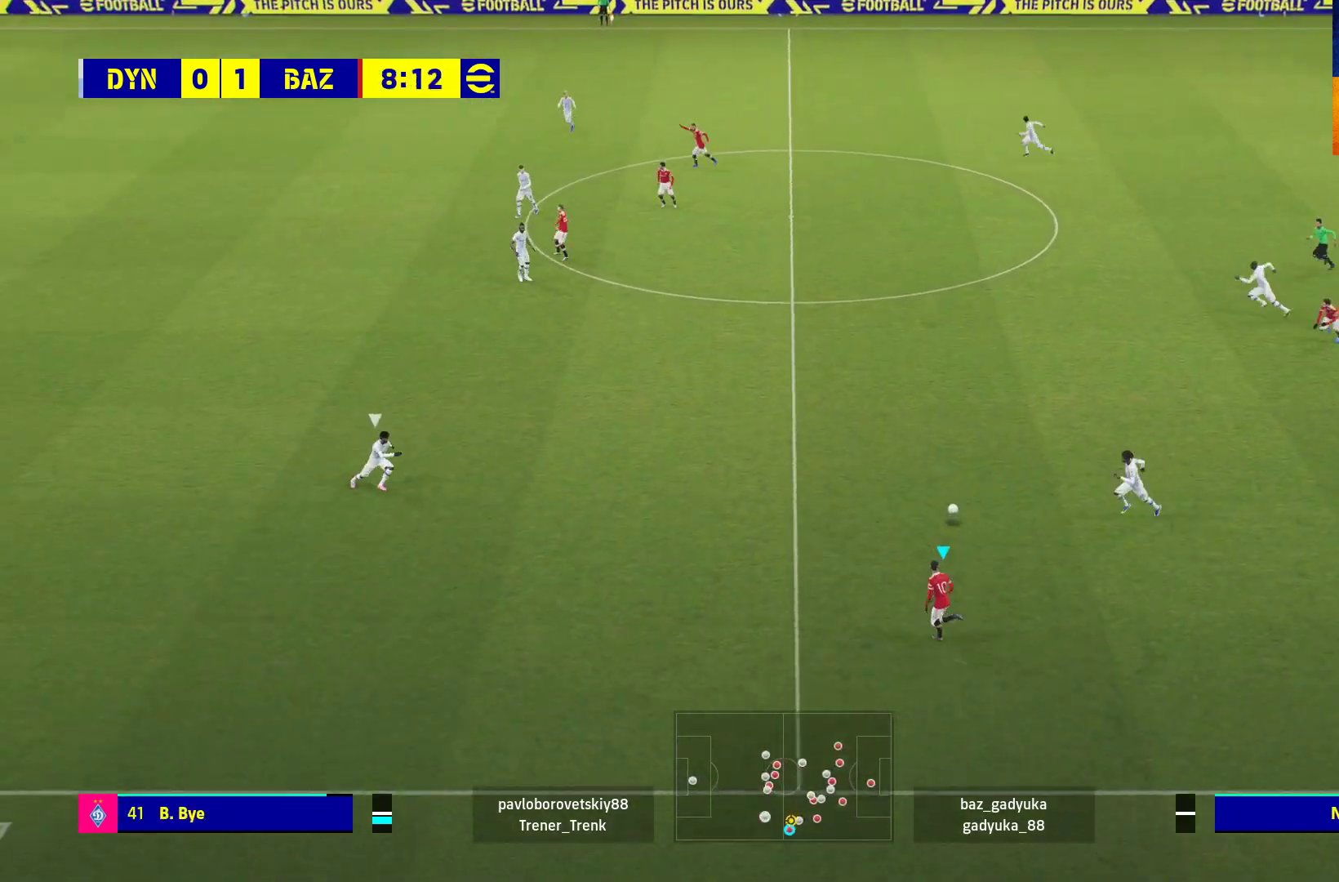
{"buttons": ["R1"], "left_stick": "center", "right_stick": "center", "events": [[67, "L1", "down"], [133, "A", "down"], [267, "A", "up"], [417, "L1", "up"], [500, "left_stick", "center"]]}
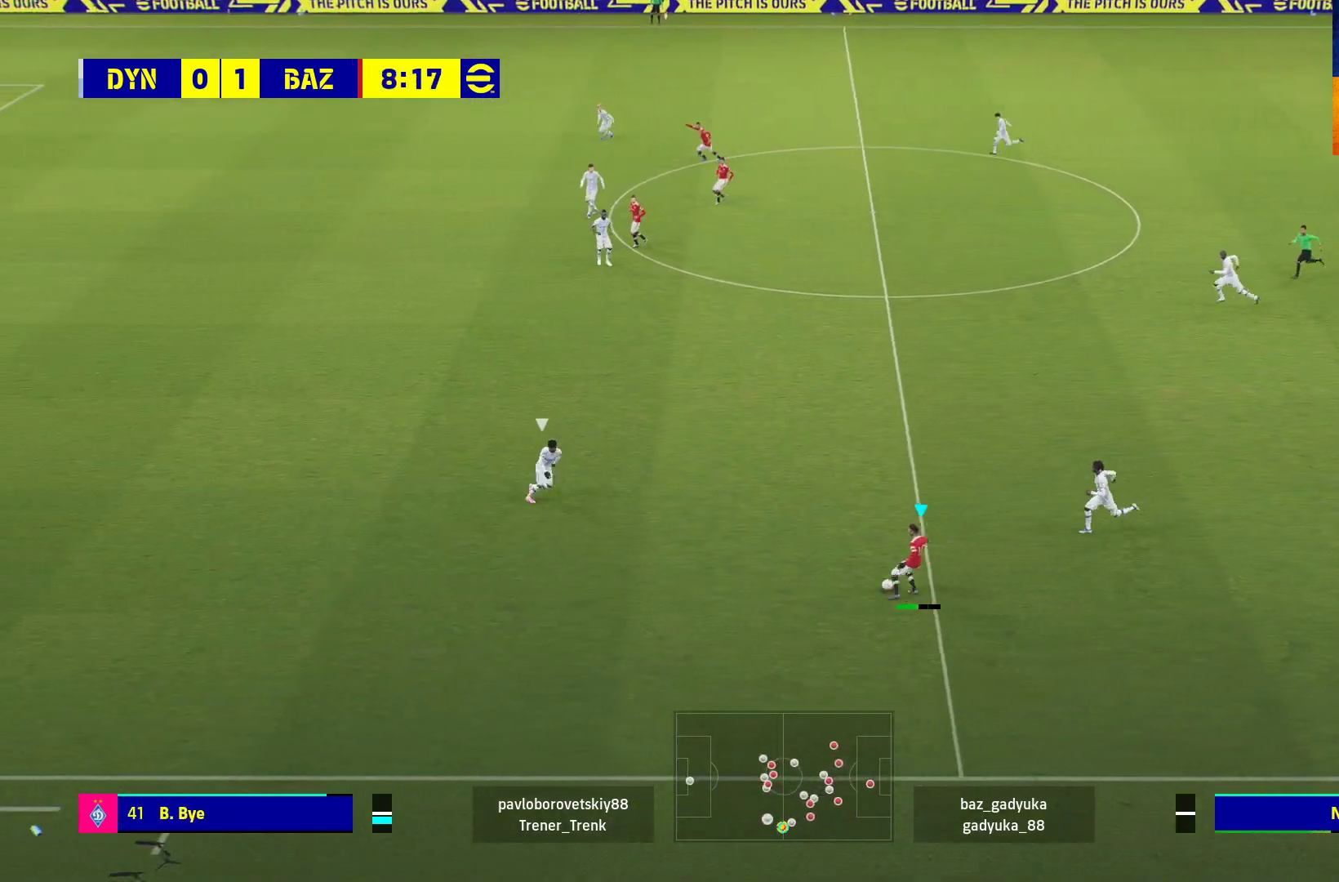
{"buttons": ["L3"], "left_stick": "down-right", "right_stick": "center", "events": [[200, "R1", "up"], [350, "left_stick", "down-right"], [483, "L3", "down"]]}
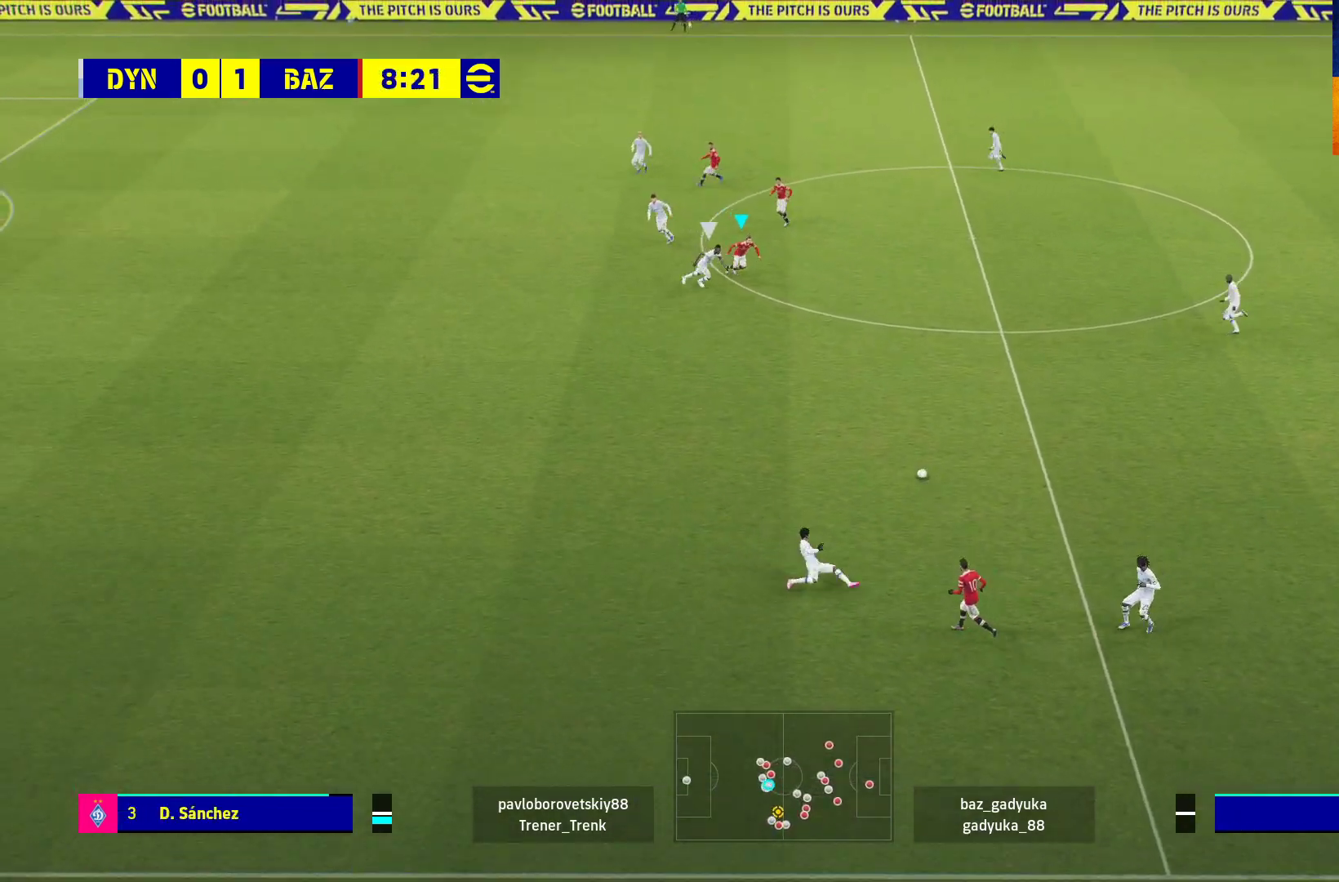
{"buttons": ["L3"], "left_stick": "down-right", "right_stick": "center", "events": []}
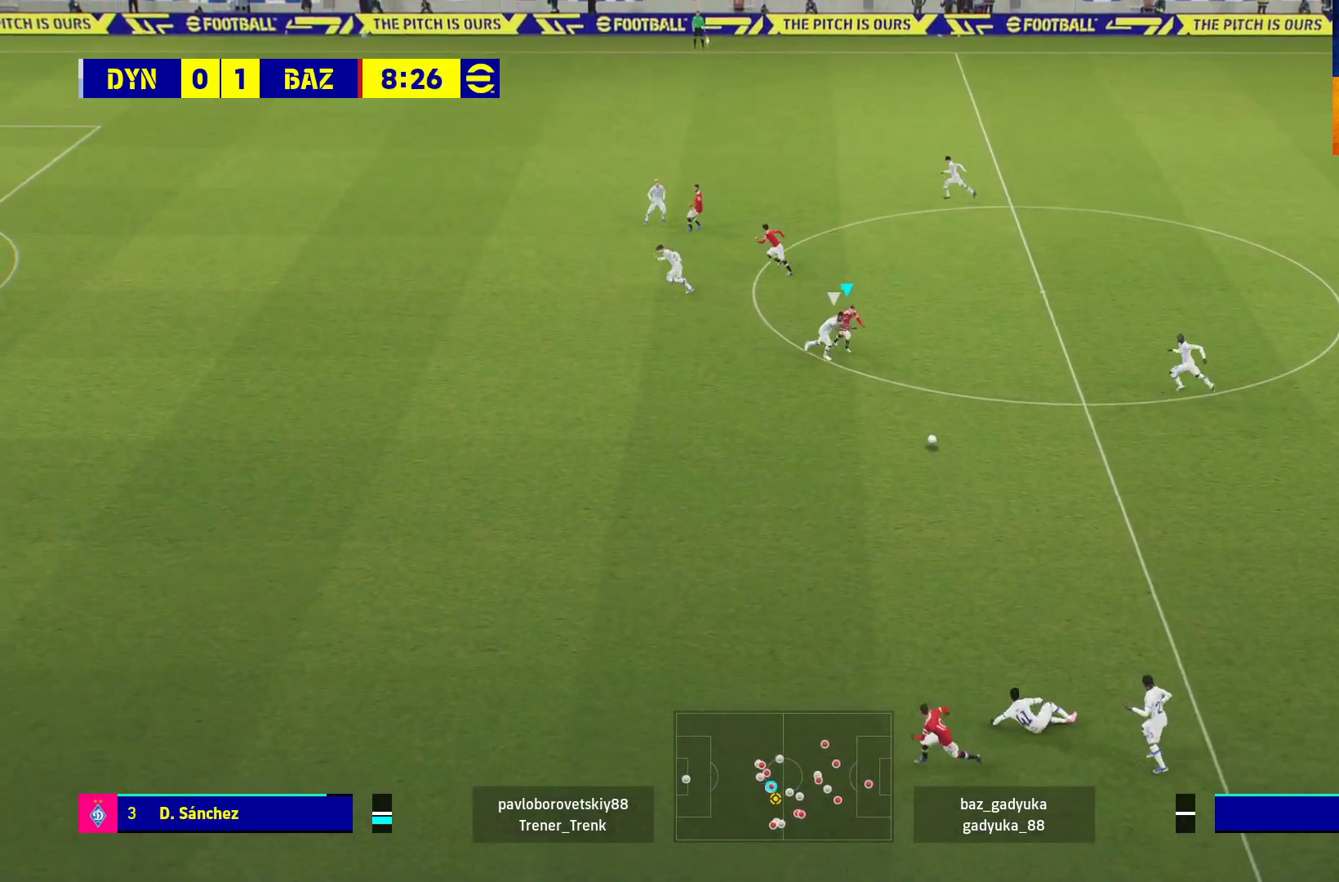
{"buttons": ["L3"], "left_stick": "down-right", "right_stick": "center", "events": []}
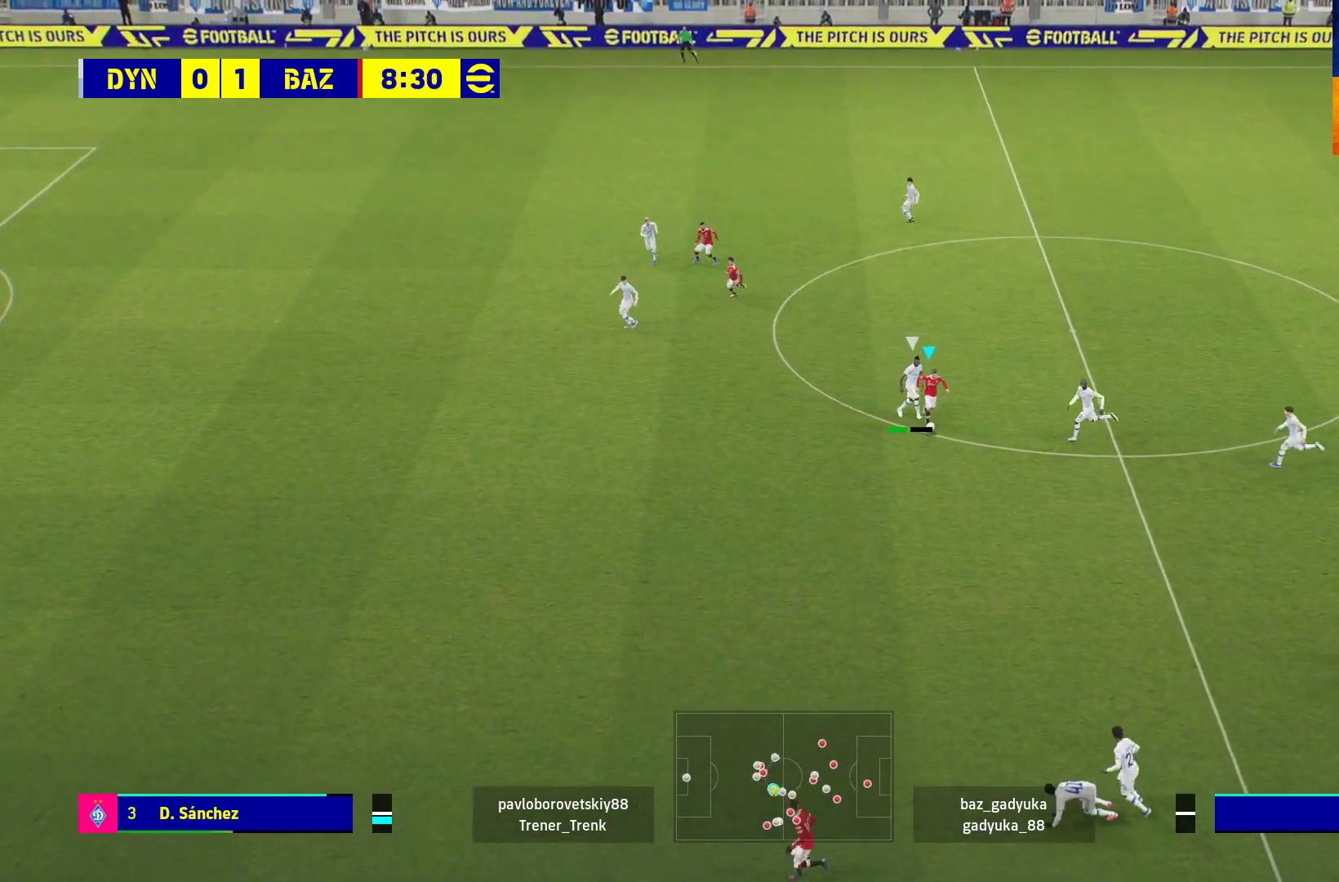
{"buttons": ["L3"], "left_stick": "down-left", "right_stick": "center", "events": [[200, "left_stick", "down"], [350, "left_stick", "down-left"]]}
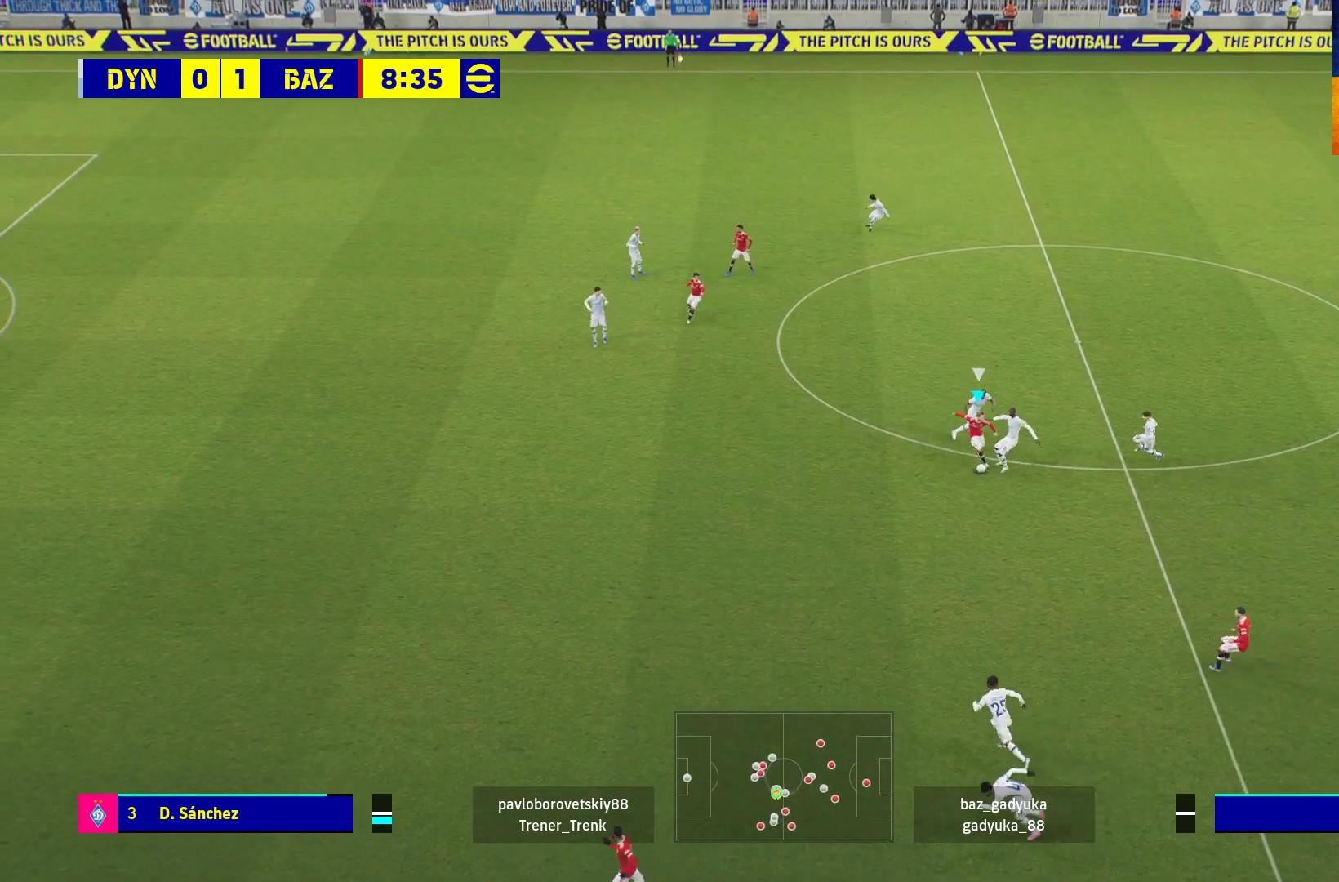
{"buttons": ["R1"], "left_stick": "down-left", "right_stick": "center", "events": [[433, "R1", "down"], [500, "L3", "up"]]}
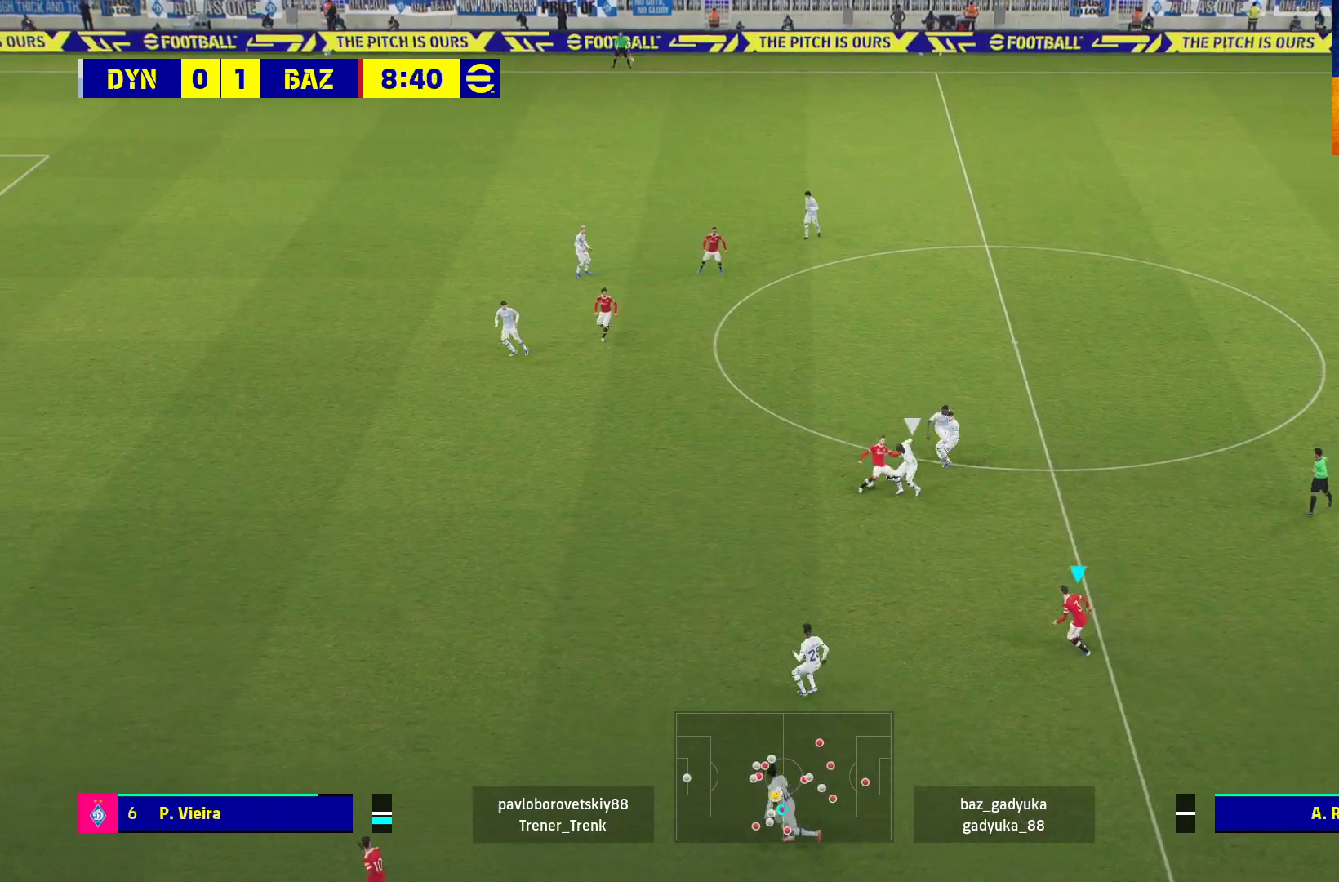
{"buttons": ["R1"], "left_stick": "up-left", "right_stick": "center", "events": [[83, "left_stick", "left"], [300, "left_stick", "up-left"]]}
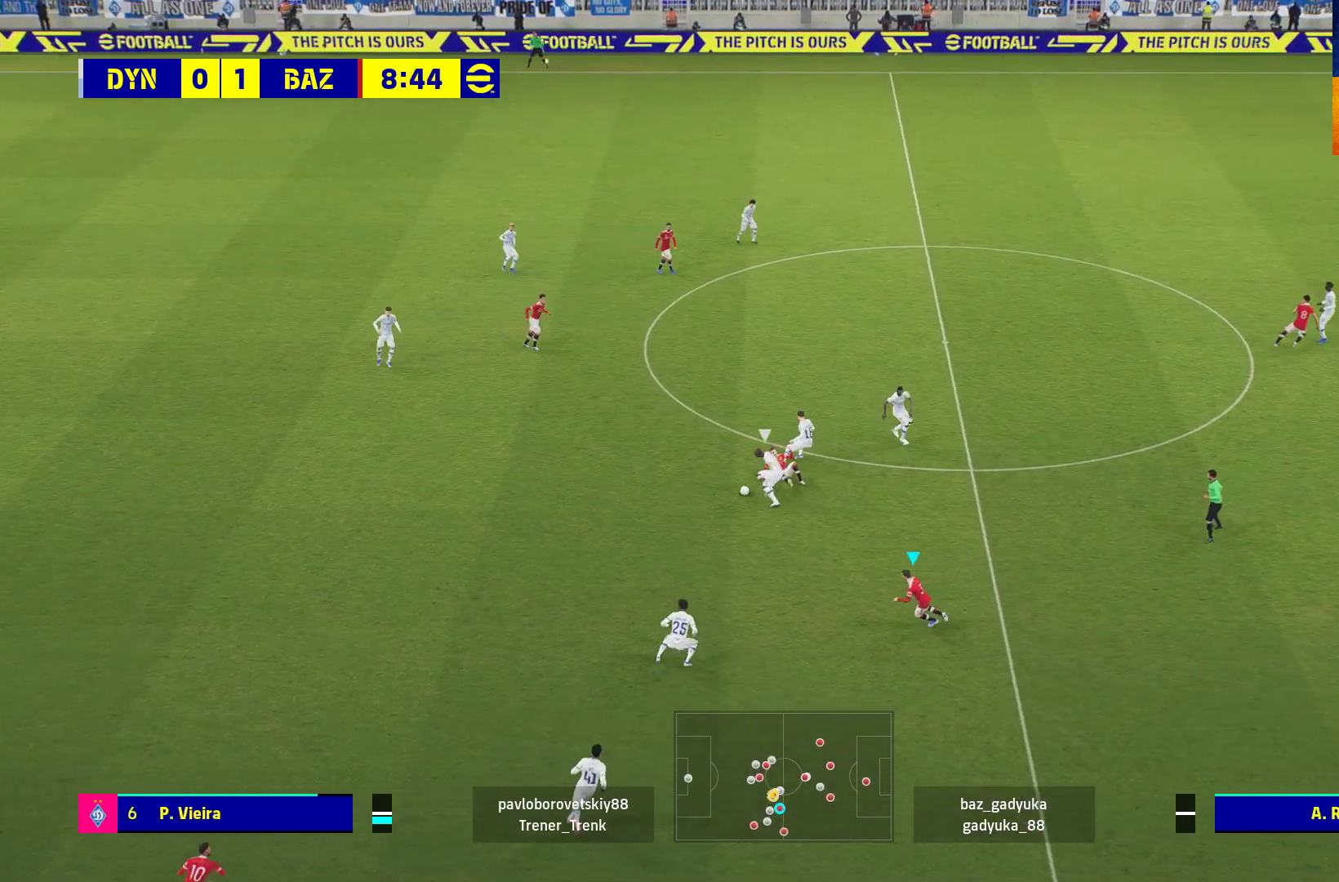
{"buttons": ["A", "R1"], "left_stick": "up-left", "right_stick": "center", "events": [[233, "A", "down"]]}
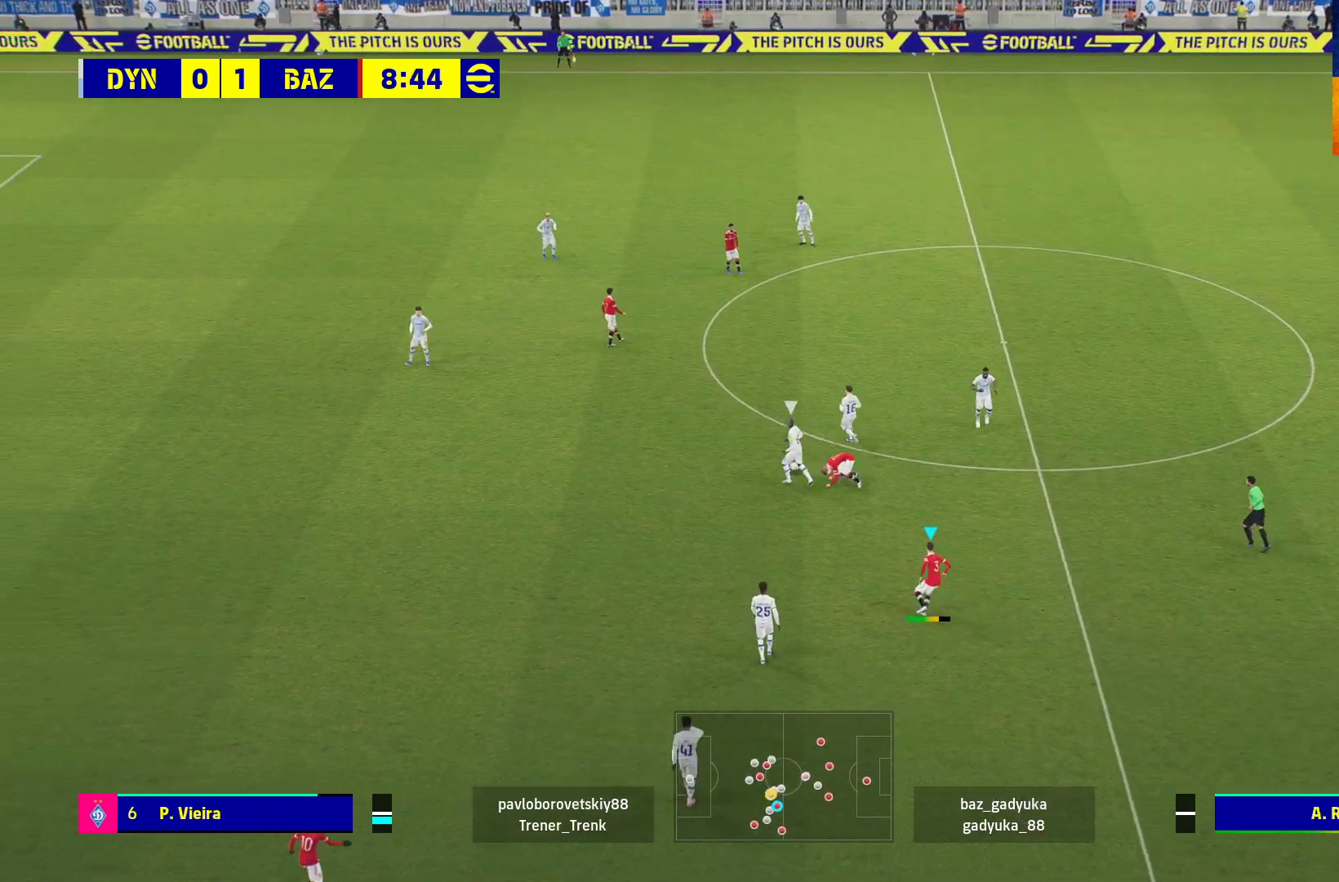
{"buttons": [], "left_stick": "center", "right_stick": "center", "events": [[133, "A", "up"], [183, "R1", "up"], [217, "left_stick", "center"]]}
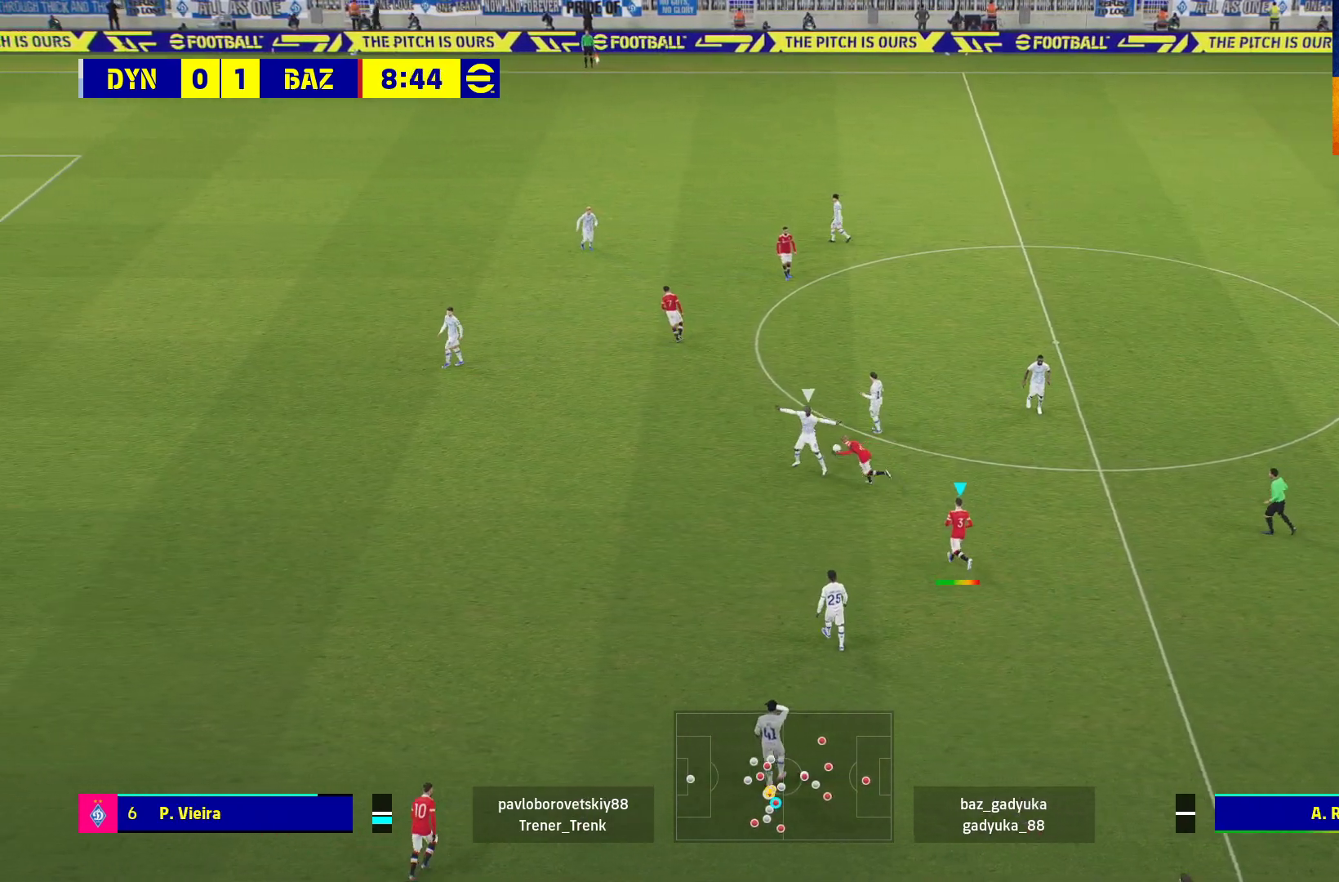
{"buttons": ["R1"], "left_stick": "up-left", "right_stick": "center", "events": [[67, "R1", "down"], [183, "R2", "down"], [183, "left_stick", "up-left"], [200, "R1", "up"], [217, "R1", "down"], [367, "R2", "up"]]}
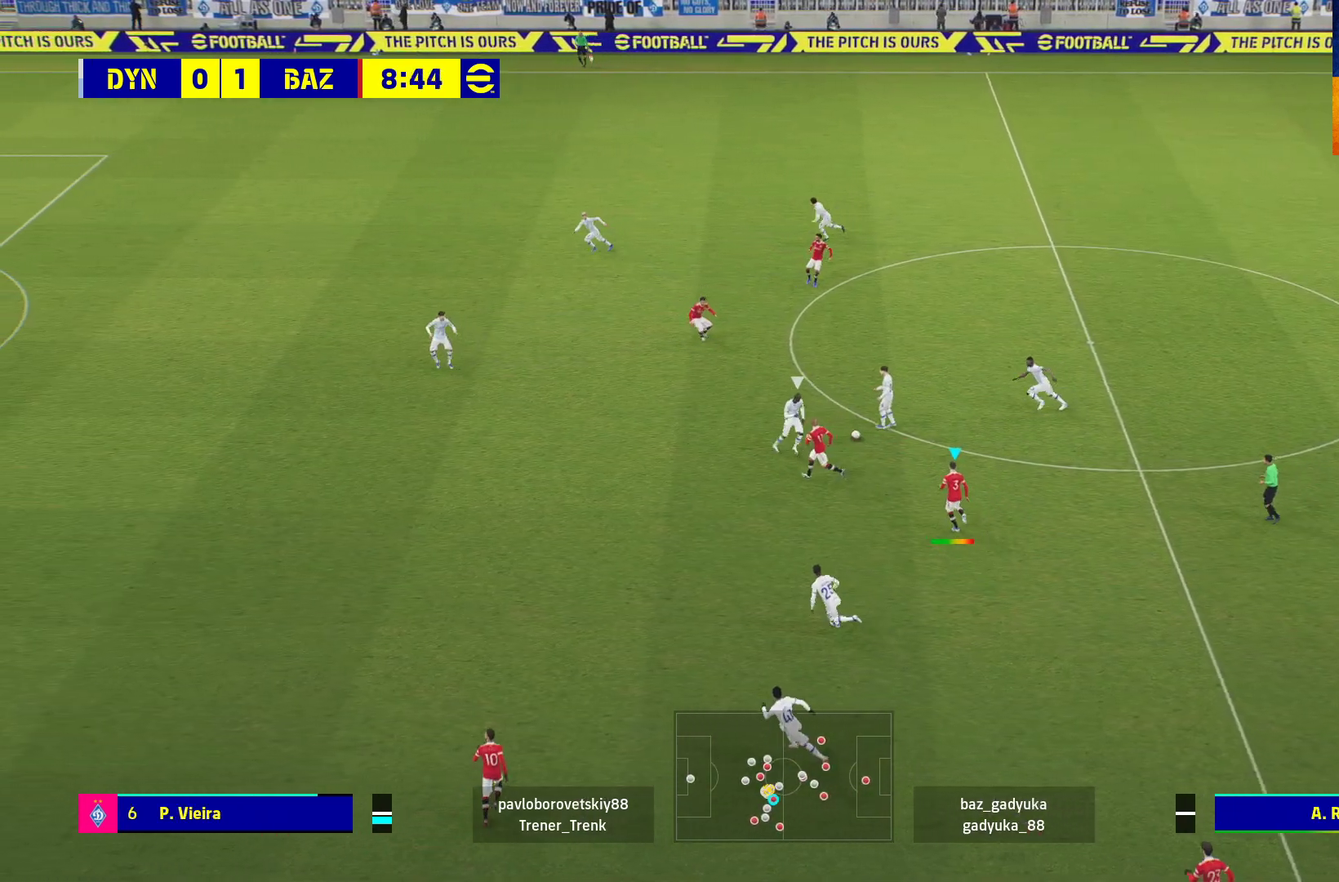
{"buttons": [], "left_stick": "up-left", "right_stick": "center", "events": [[183, "R1", "up"]]}
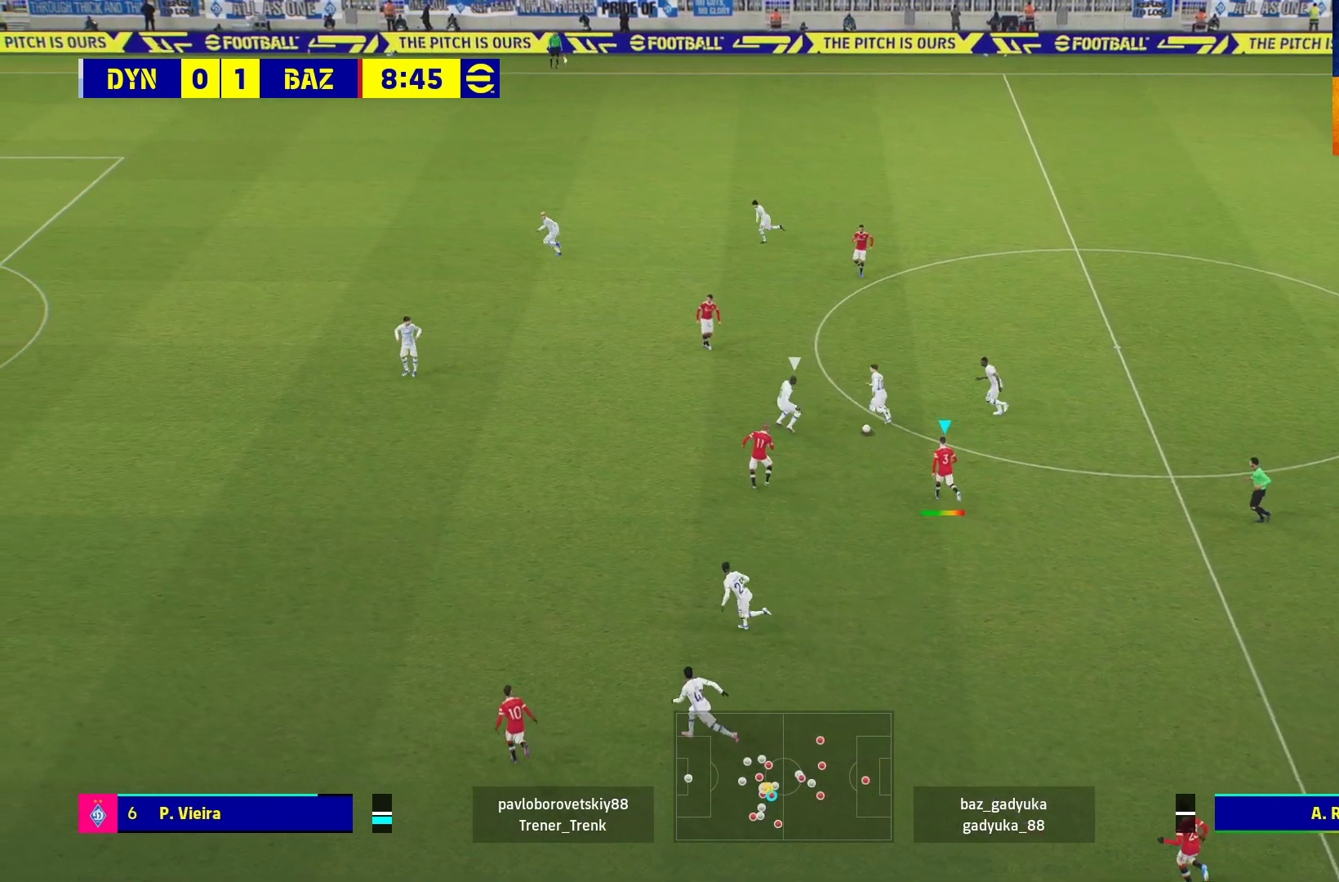
{"buttons": [], "left_stick": "up-left", "right_stick": "center", "events": []}
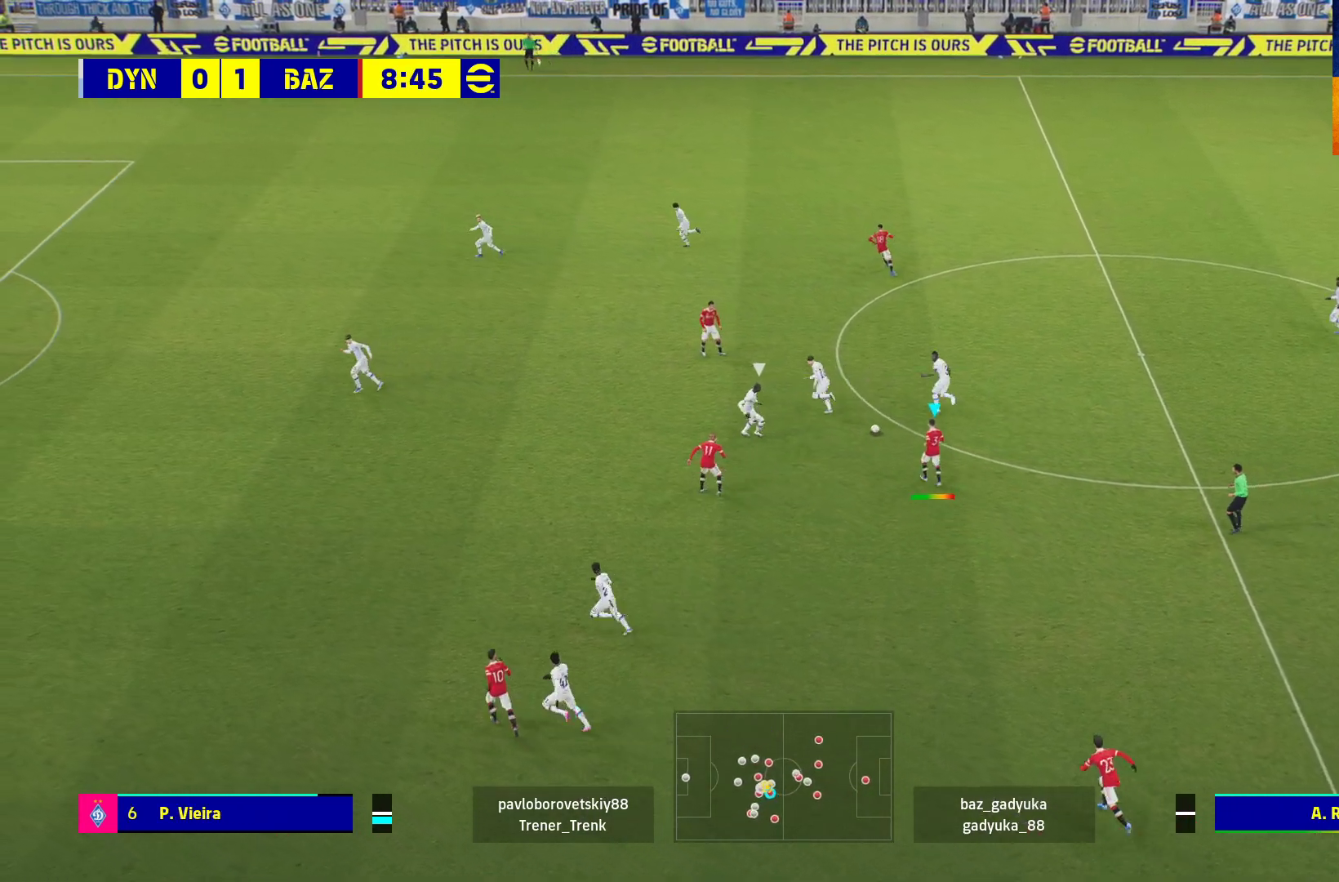
{"buttons": [], "left_stick": "up-left", "right_stick": "center", "events": []}
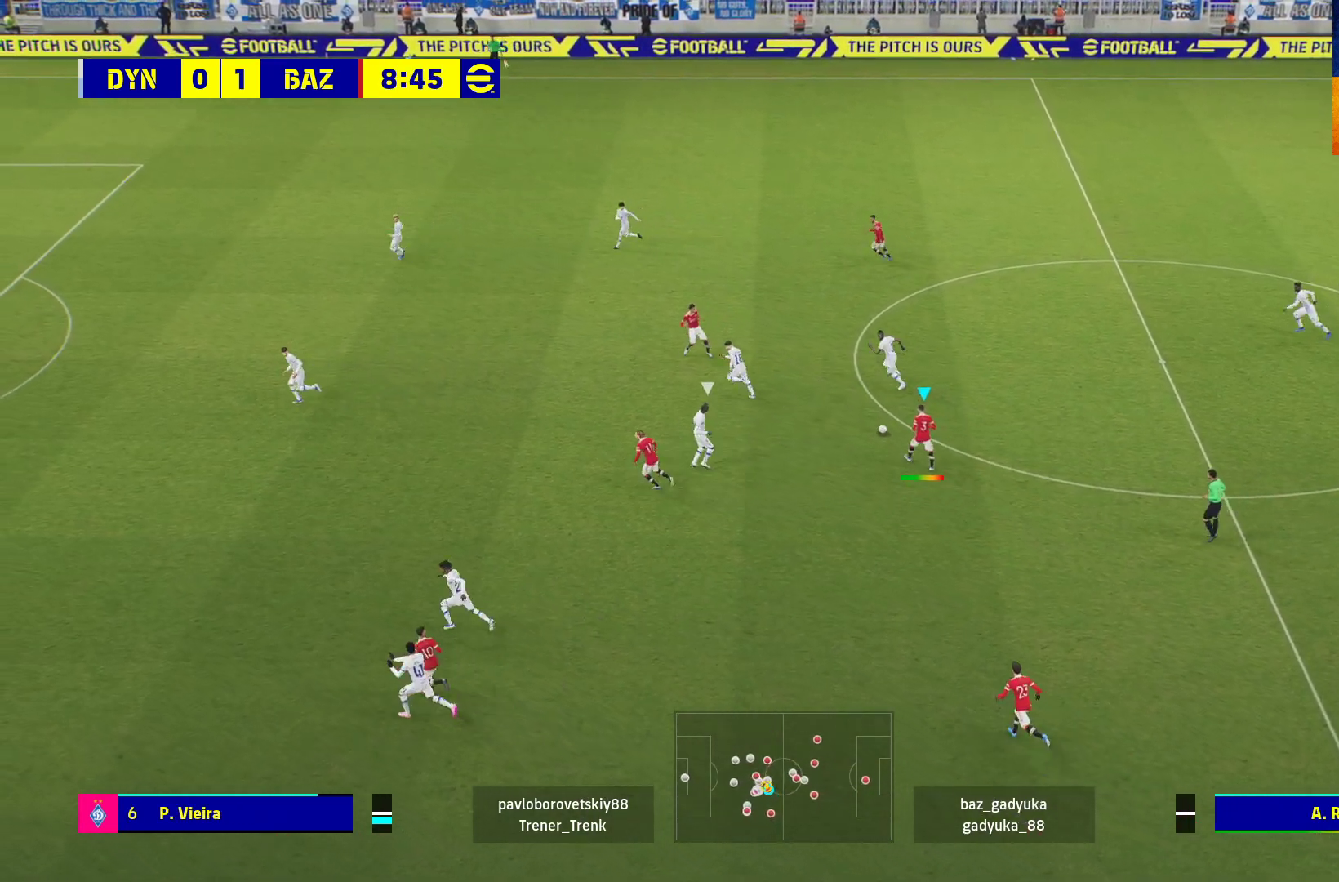
{"buttons": ["R1", "R2"], "left_stick": "up-left", "right_stick": "center", "events": [[333, "R1", "down"], [467, "R2", "down"]]}
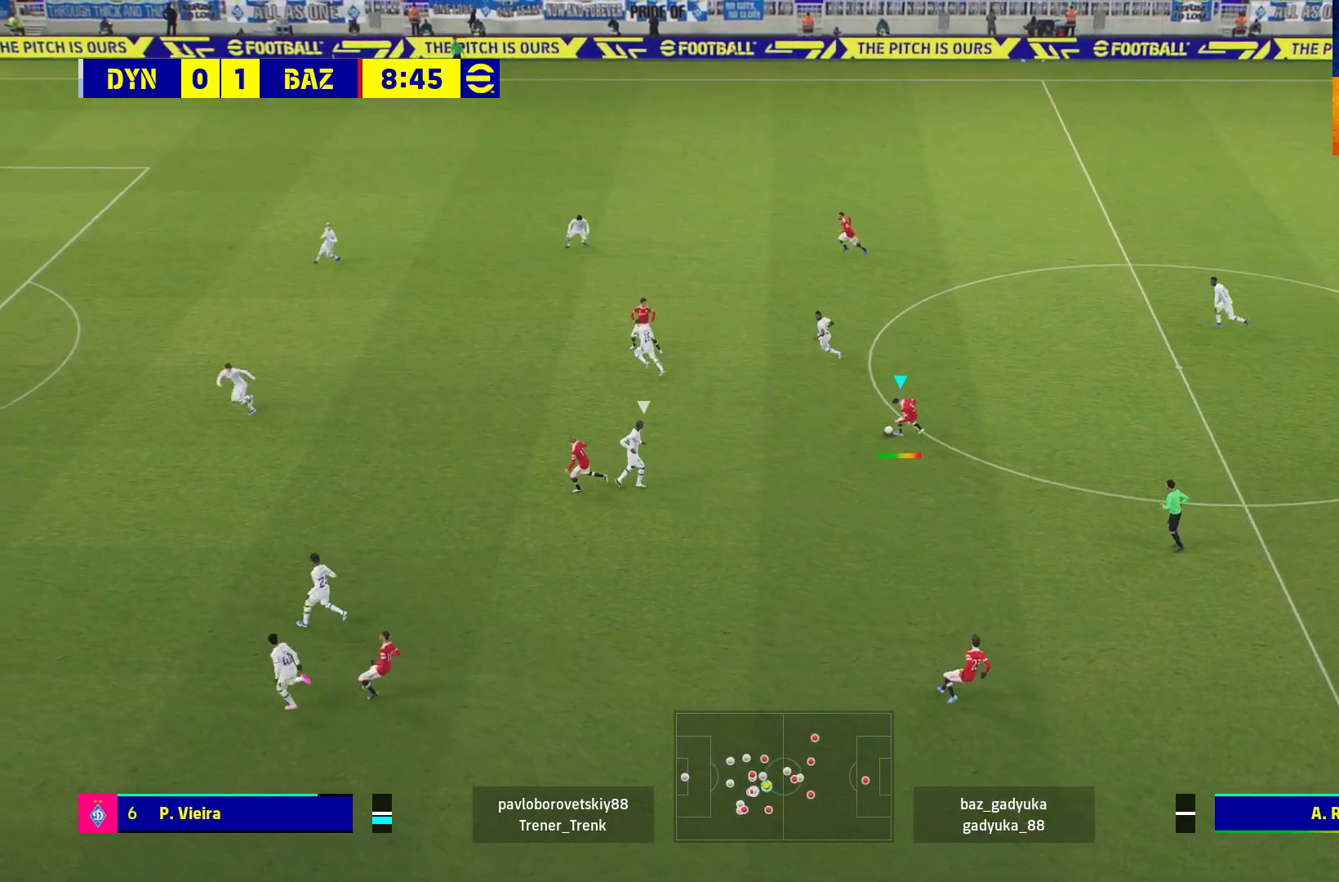
{"buttons": ["START"], "left_stick": "up-left", "right_stick": "down-left", "events": [[117, "R2", "up"], [167, "R1", "up"], [383, "right_stick", "down-left"], [417, "START", "down"]]}
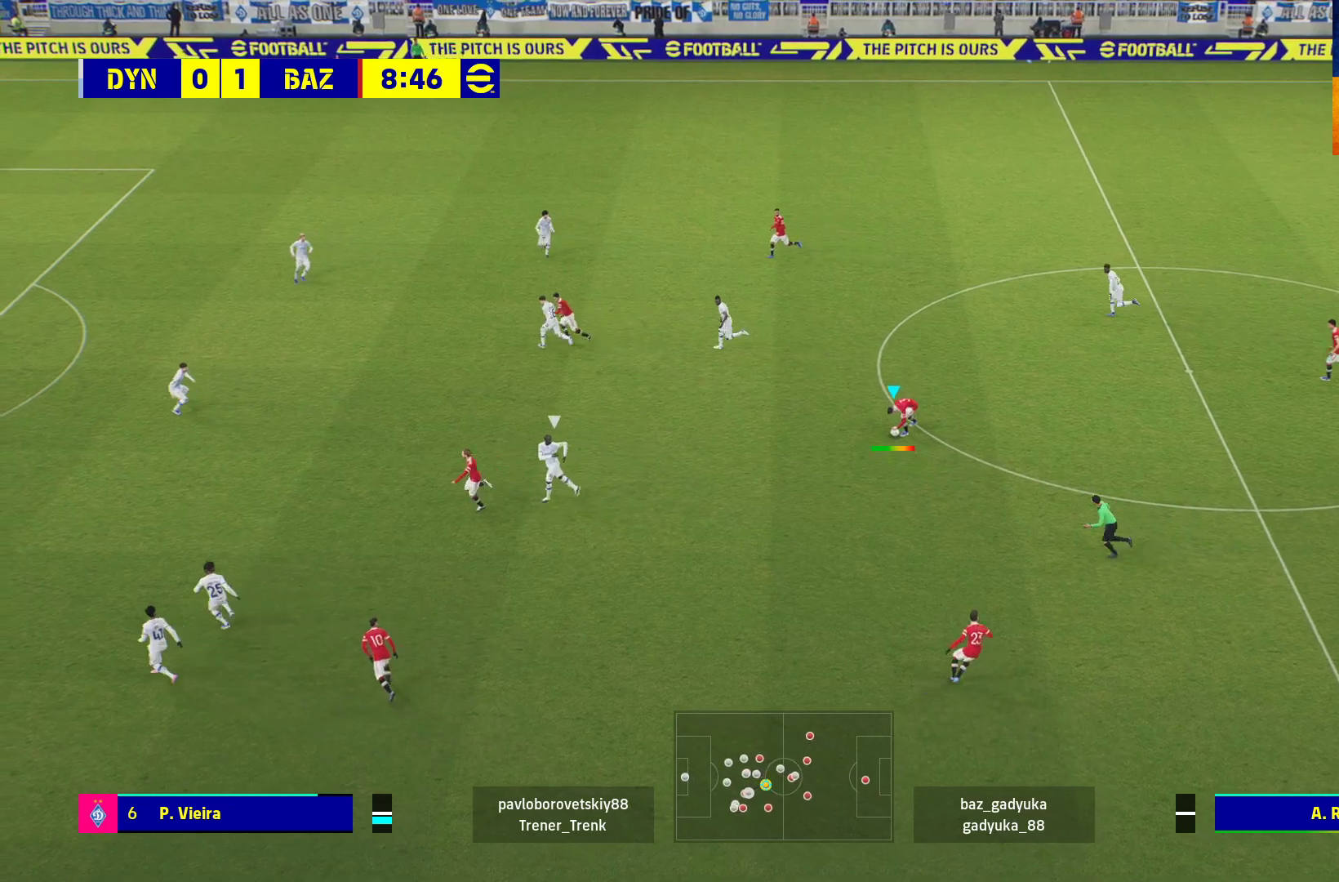
{"buttons": [], "left_stick": "up-left", "right_stick": "center", "events": [[50, "START", "up"], [67, "right_stick", "center"]]}
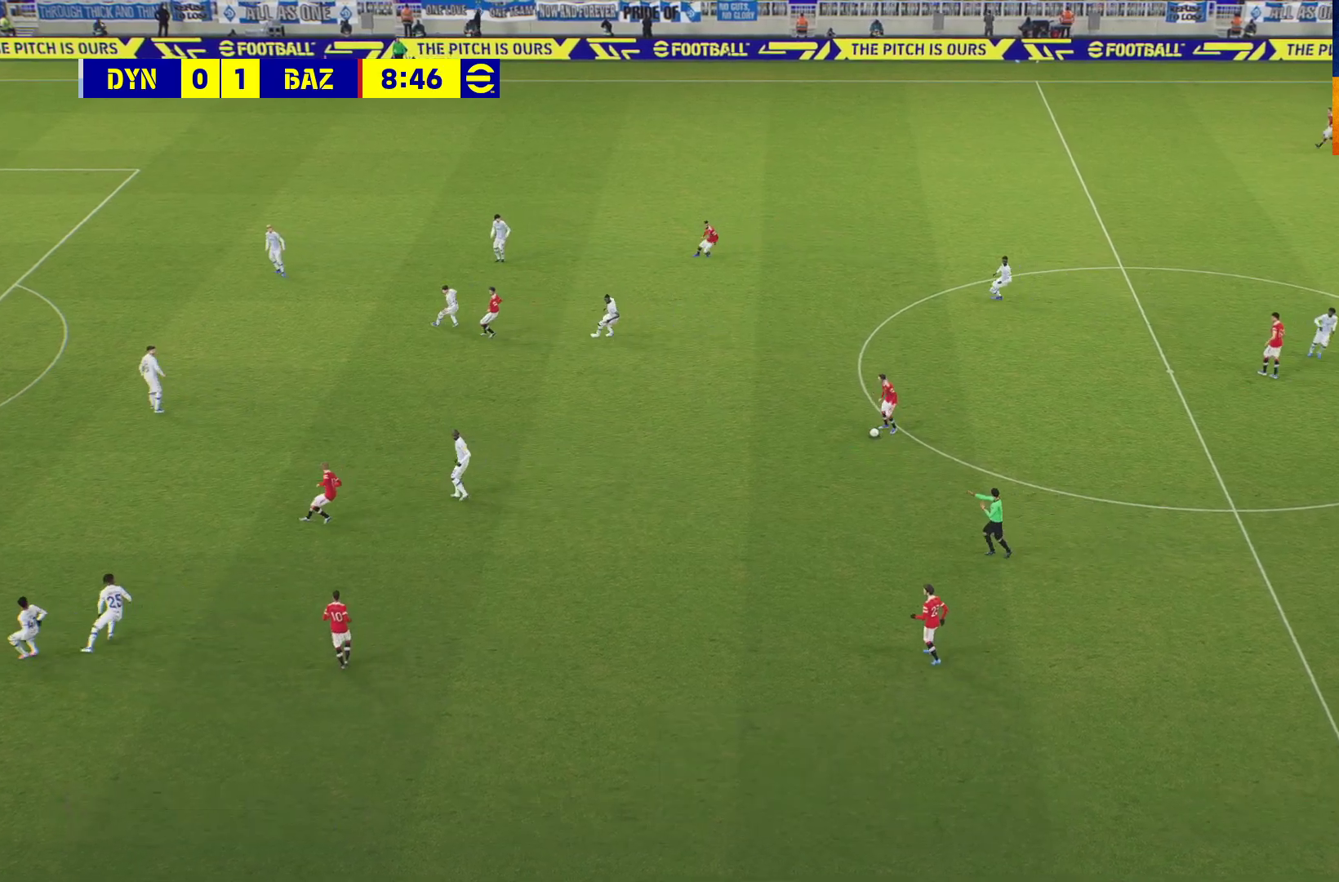
{"buttons": [], "left_stick": "center", "right_stick": "center", "events": [[150, "left_stick", "center"]]}
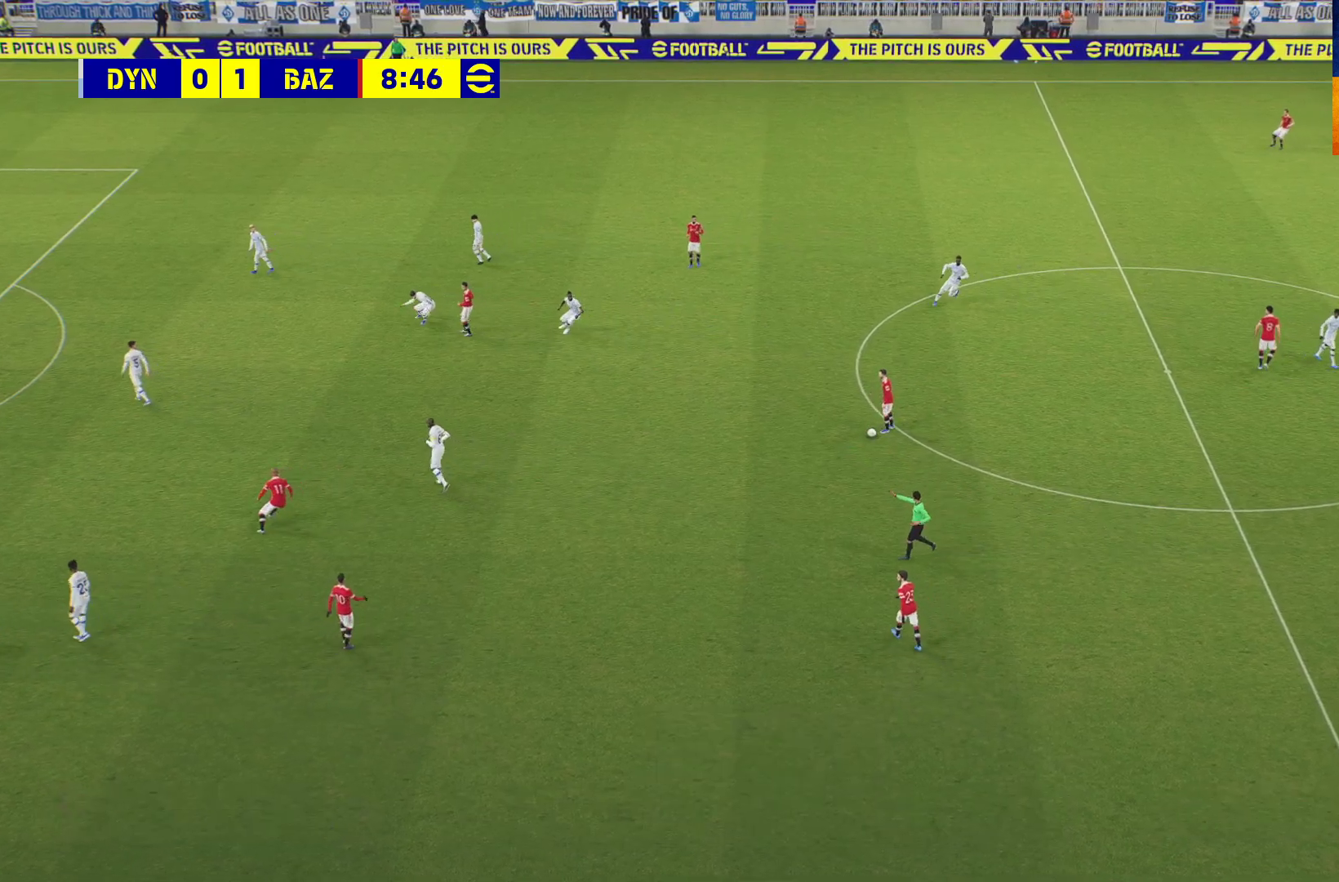
{"buttons": [], "left_stick": "center", "right_stick": "center", "events": [[33, "A", "down"], [117, "A", "up"], [283, "A", "down"], [383, "A", "up"]]}
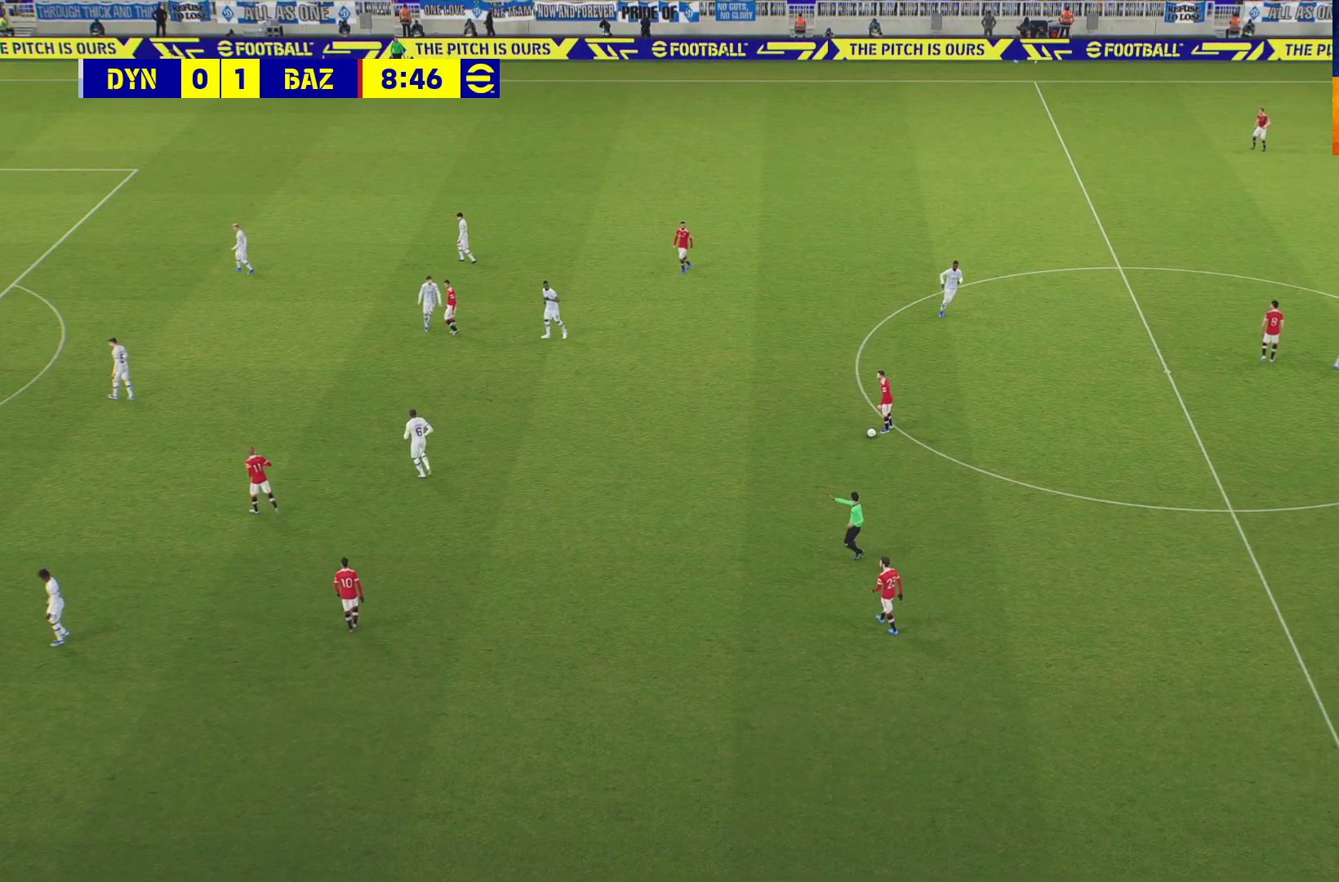
{"buttons": [], "left_stick": "center", "right_stick": "center", "events": [[17, "A", "down"], [117, "A", "up"]]}
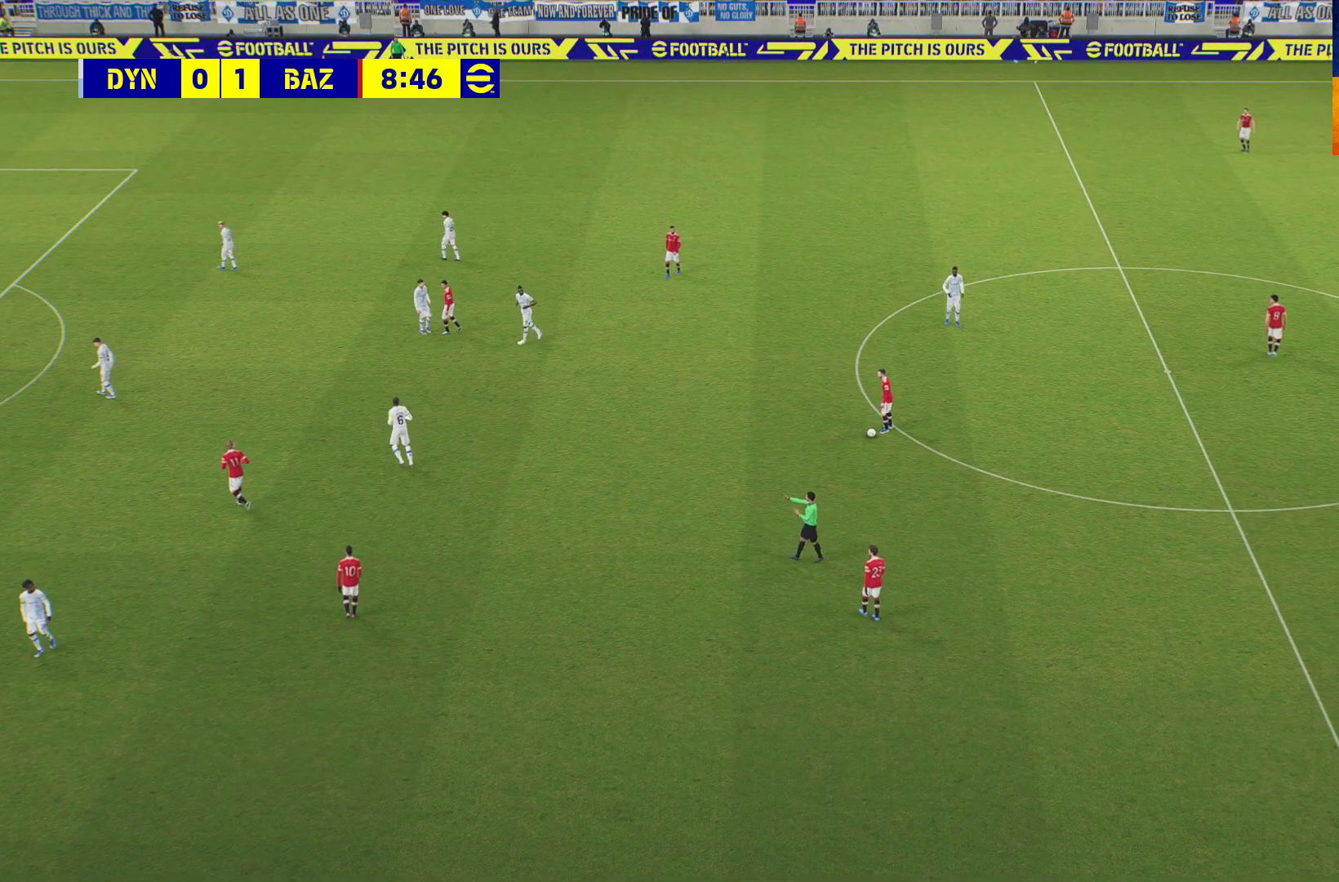
{"buttons": [], "left_stick": "center", "right_stick": "center", "events": []}
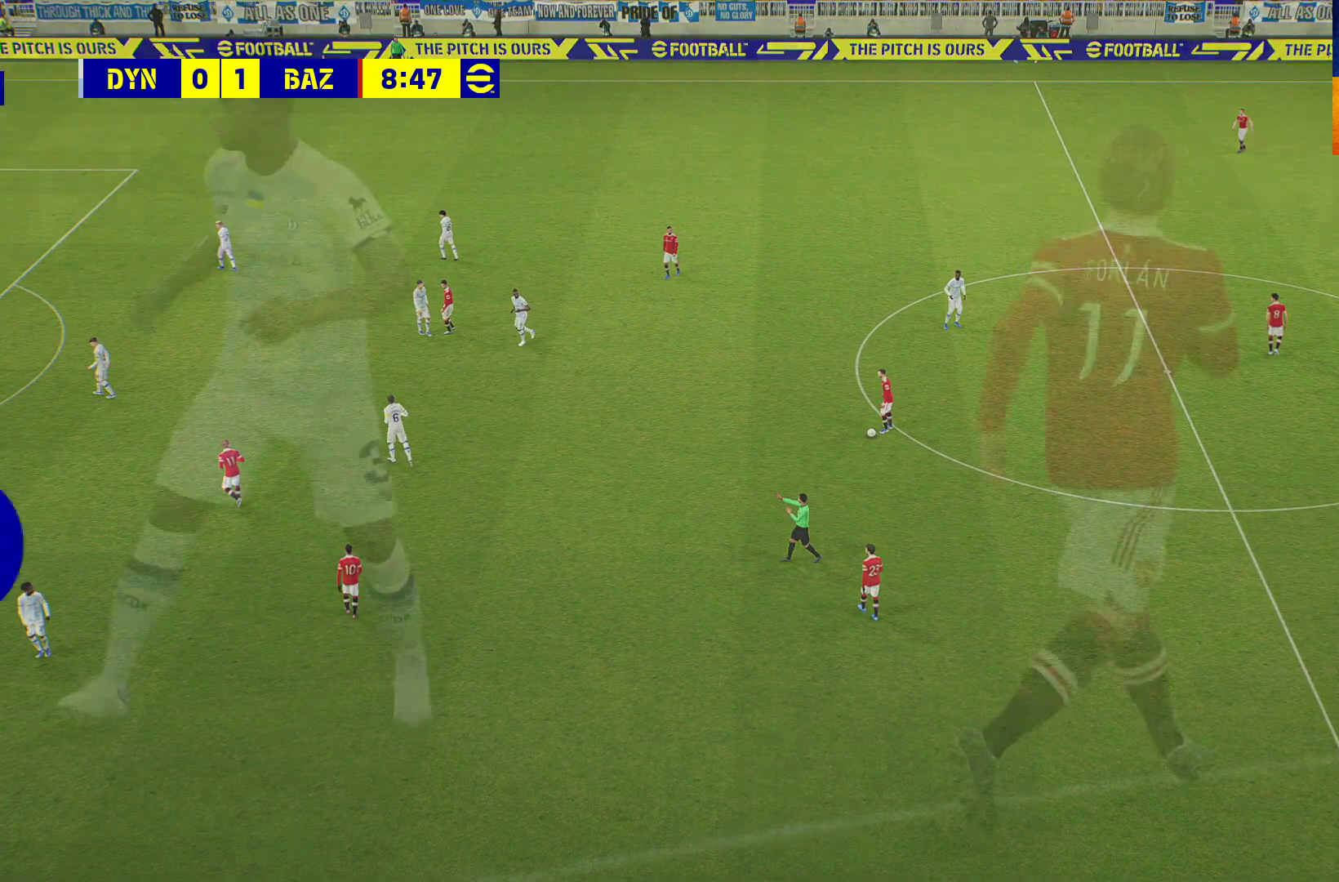
{"buttons": [], "left_stick": "center", "right_stick": "center", "events": []}
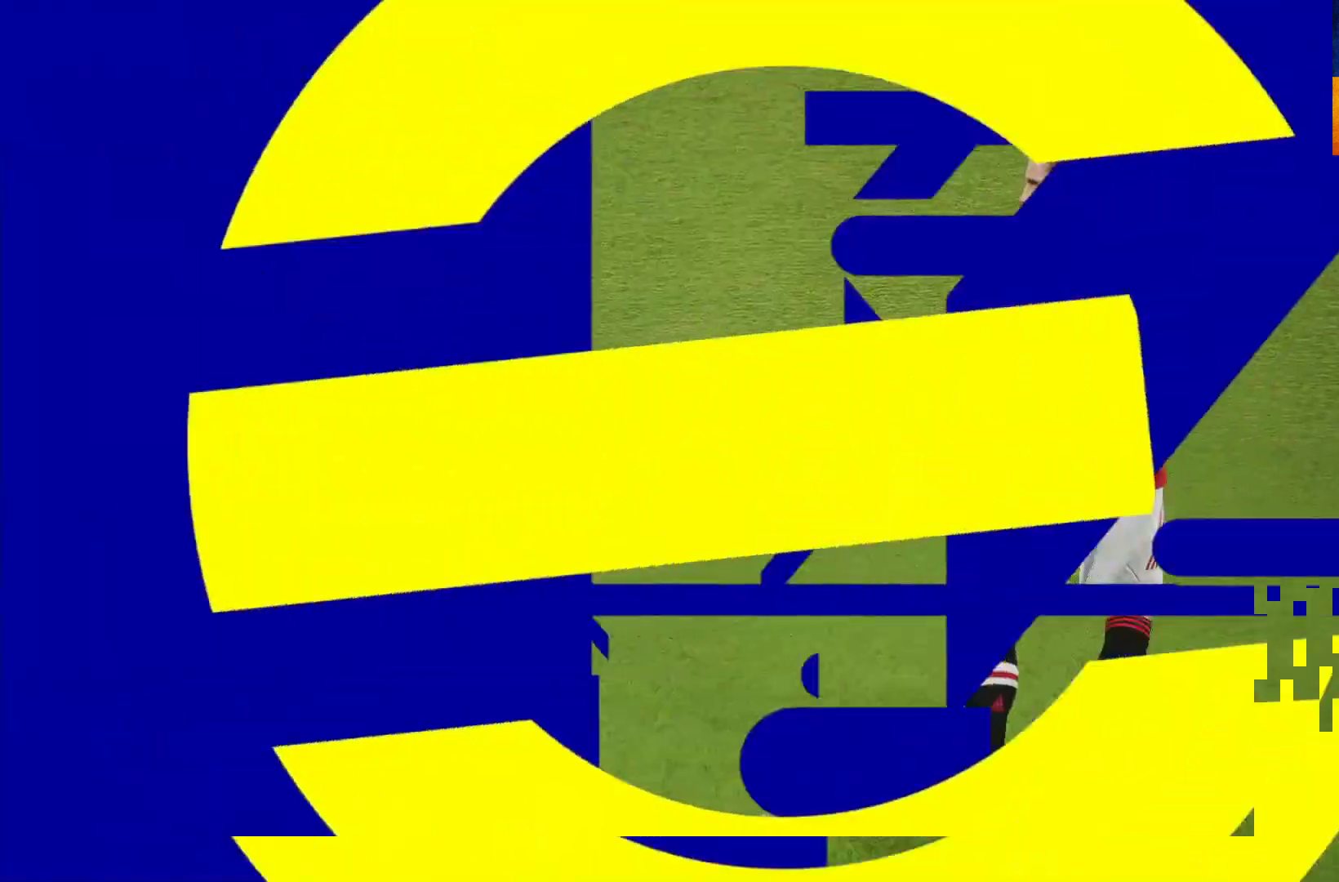
{"buttons": [], "left_stick": "center", "right_stick": "center", "events": []}
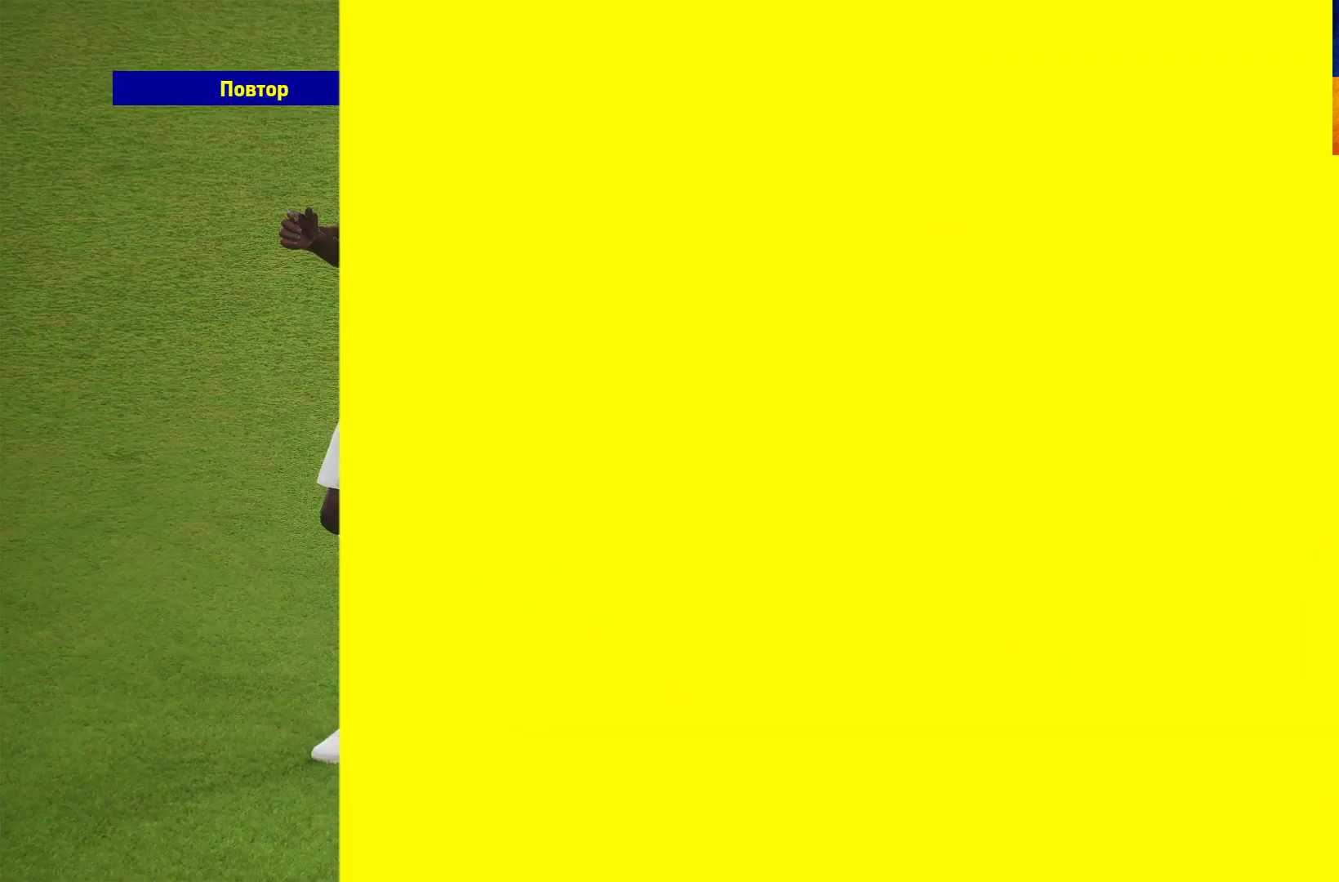
{"buttons": [], "left_stick": "center", "right_stick": "center", "events": []}
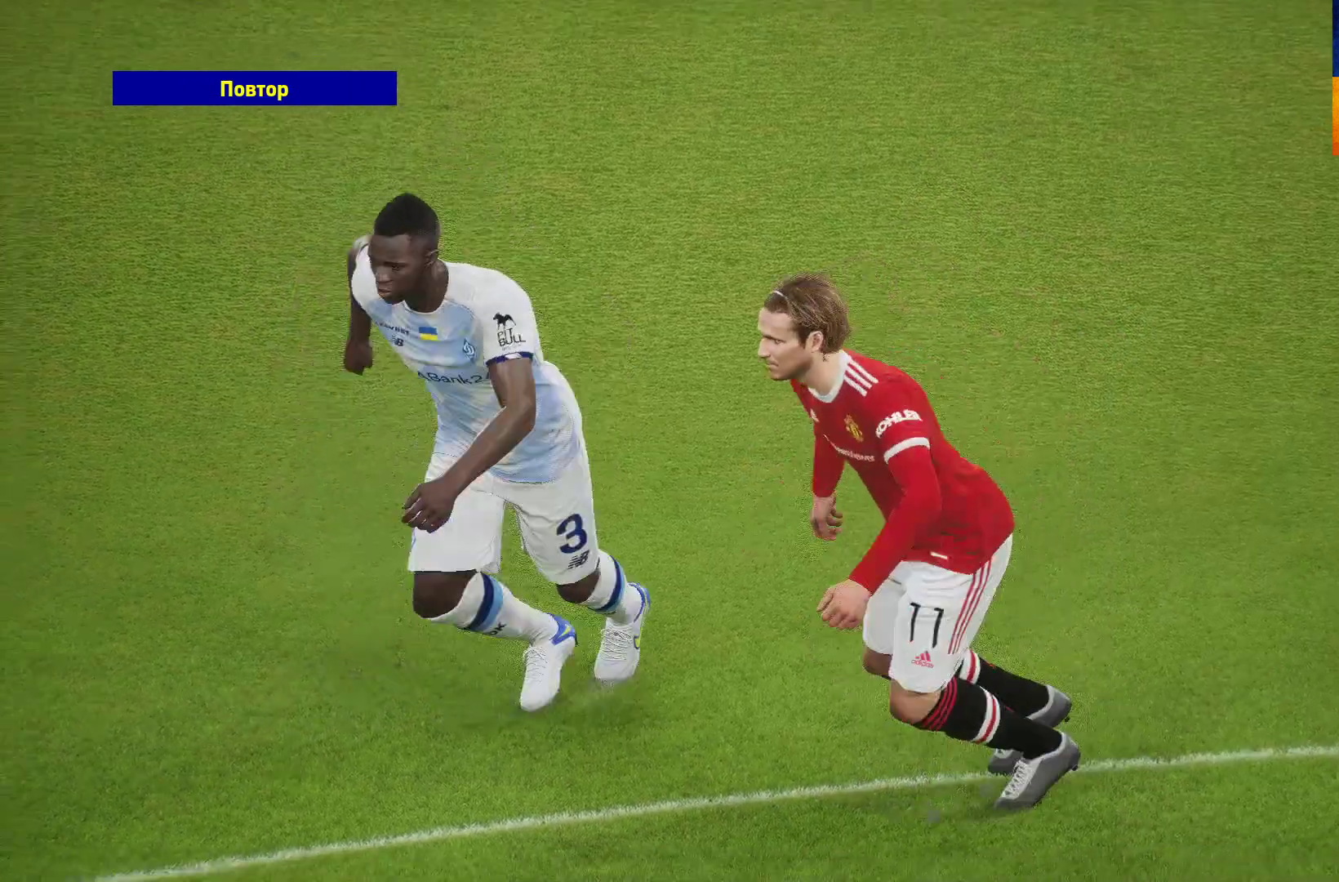
{"buttons": [], "left_stick": "center", "right_stick": "center", "events": []}
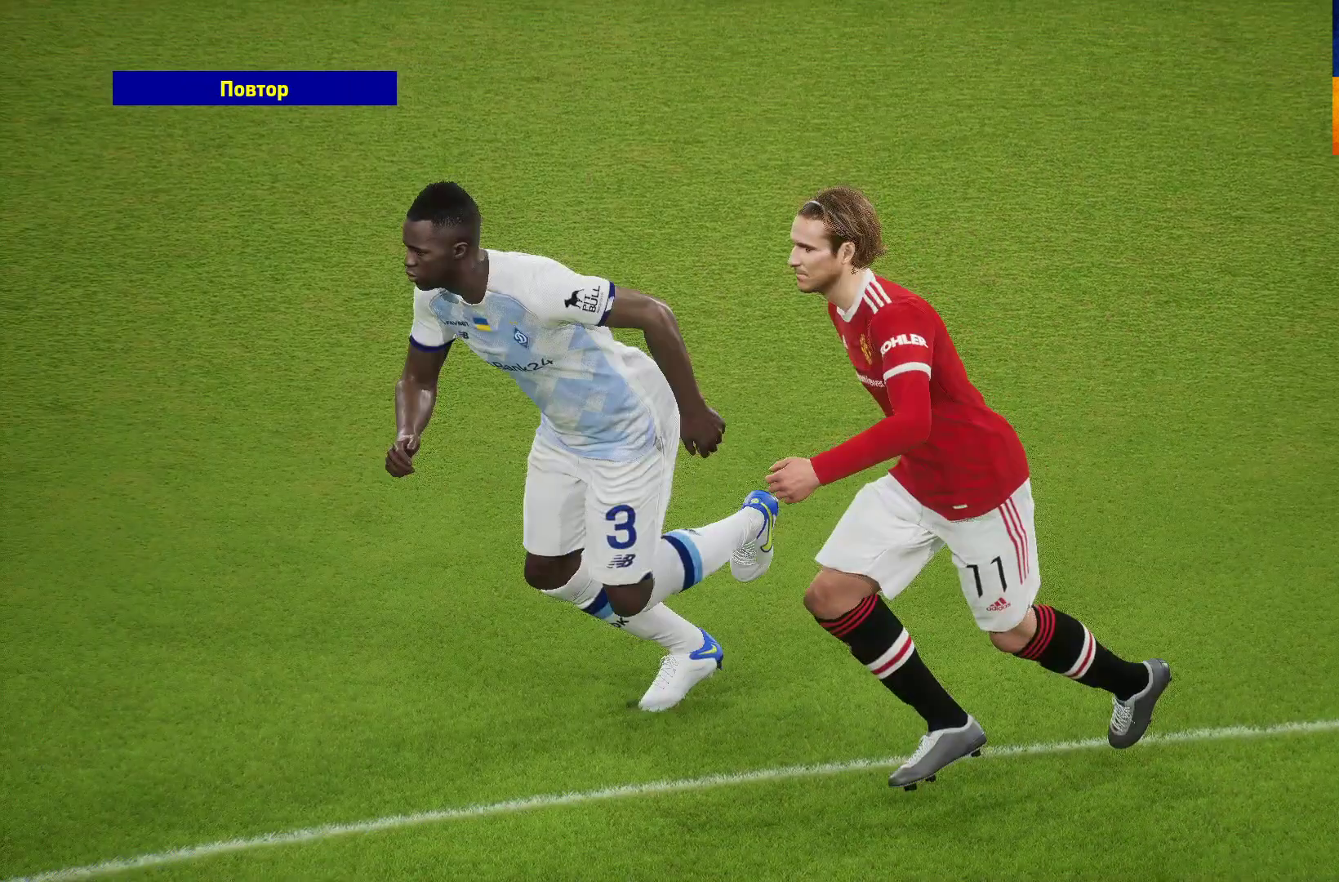
{"buttons": [], "left_stick": "center", "right_stick": "center", "events": []}
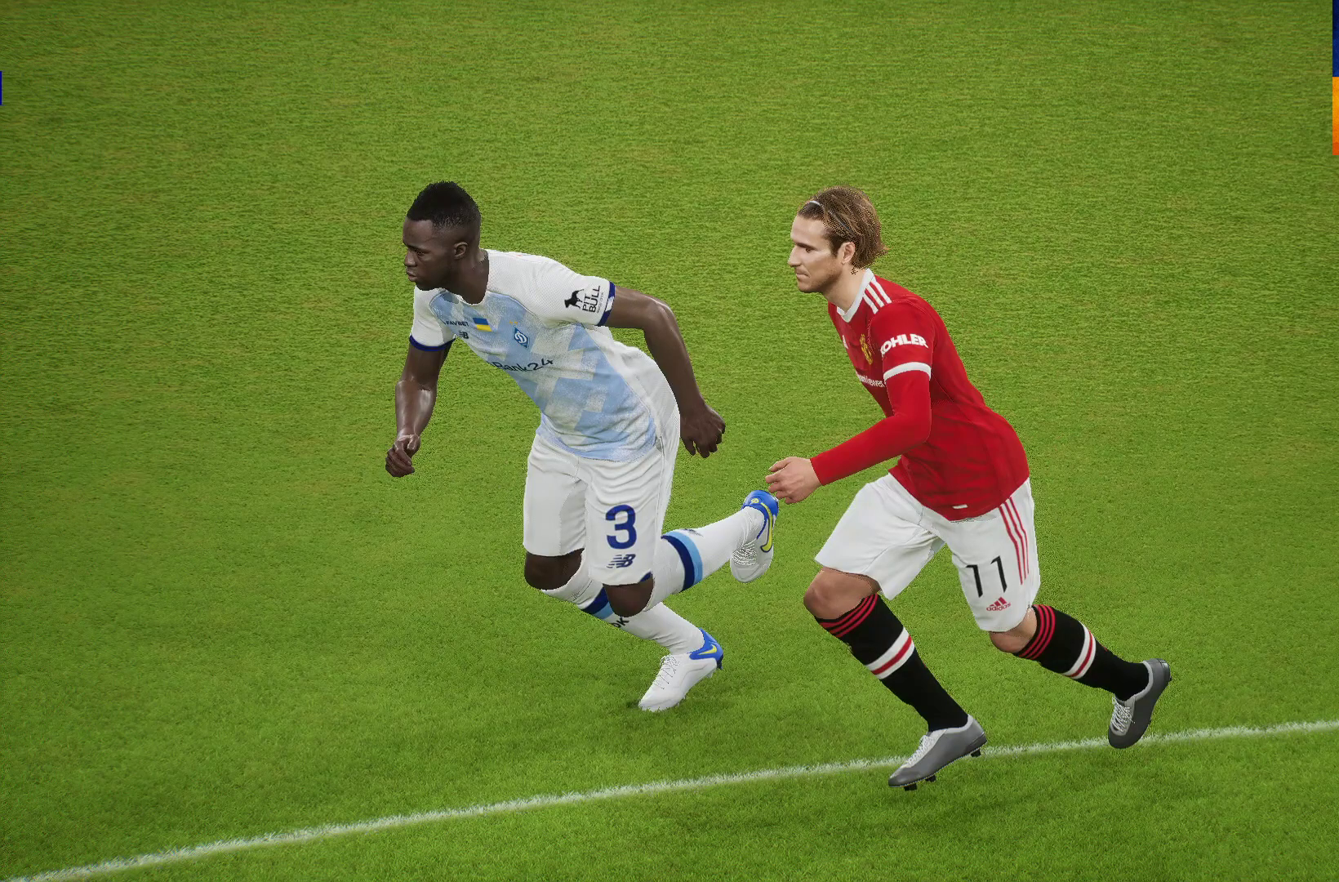
{"buttons": [], "left_stick": "center", "right_stick": "center", "events": []}
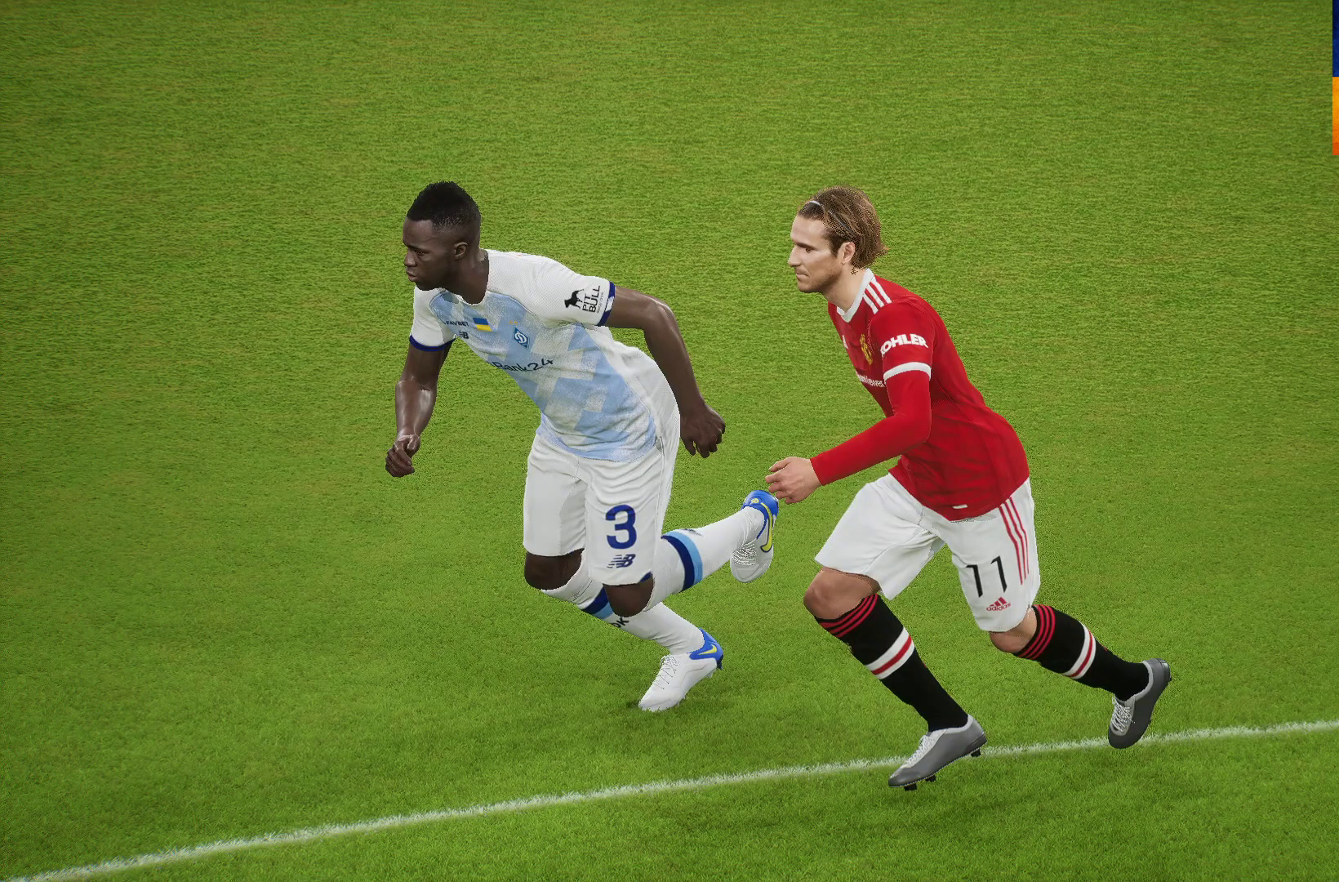
{"buttons": [], "left_stick": "center", "right_stick": "center", "events": [[33, "A", "down"], [133, "A", "up"]]}
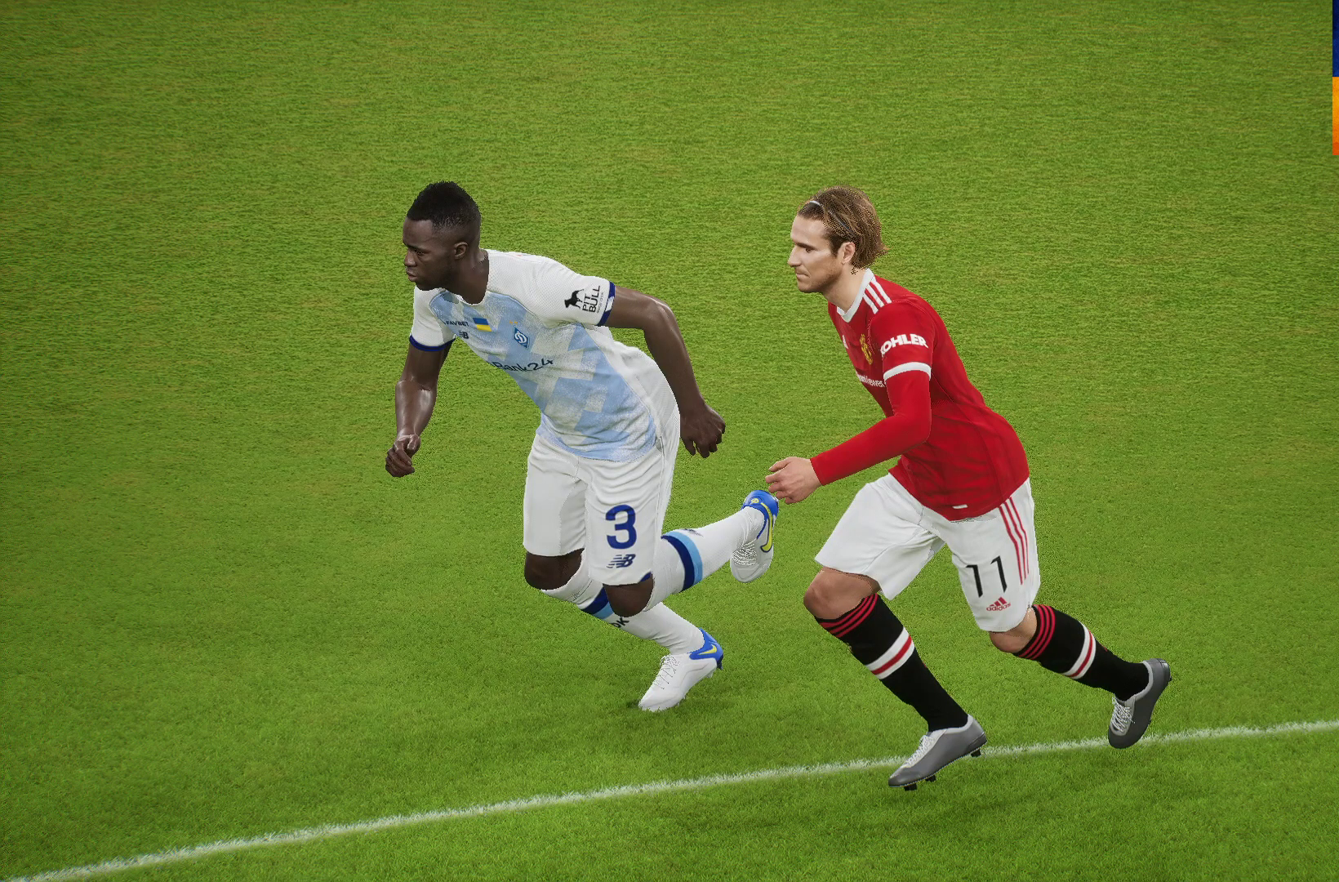
{"buttons": [], "left_stick": "center", "right_stick": "center", "events": []}
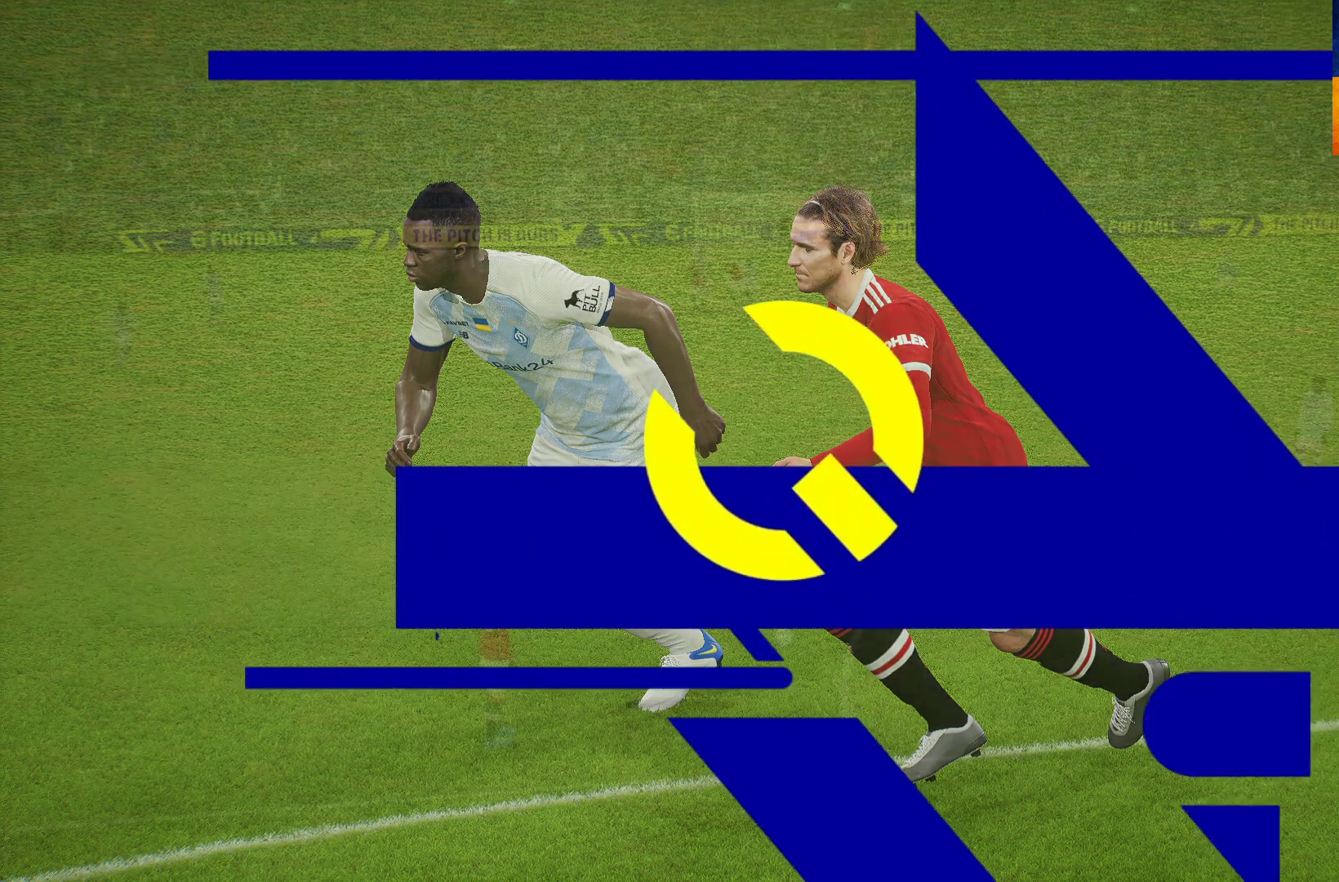
{"buttons": [], "left_stick": "center", "right_stick": "center", "events": []}